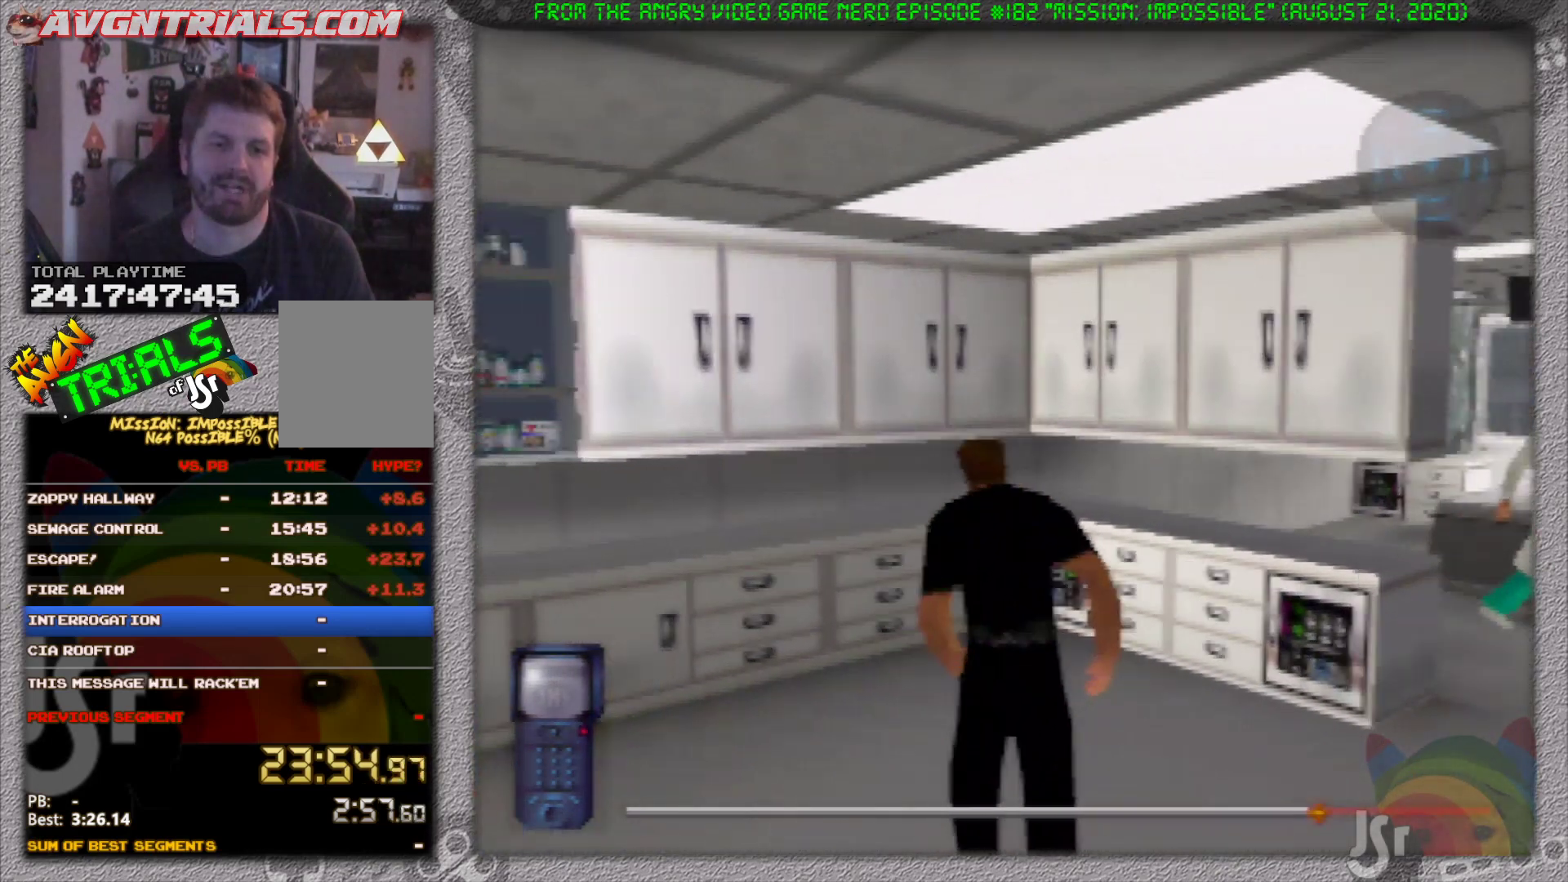
Gameplay with a controller (Nintendo layout); each line is a JSON object with the inputs held at the frame after it. "events" lists button and stick changes between this image and that frame as [ms after this image, input, new state], when the widget could be followed in between. Not read: L3 R3 Z.
{"buttons": [], "left_stick": "up", "events": []}
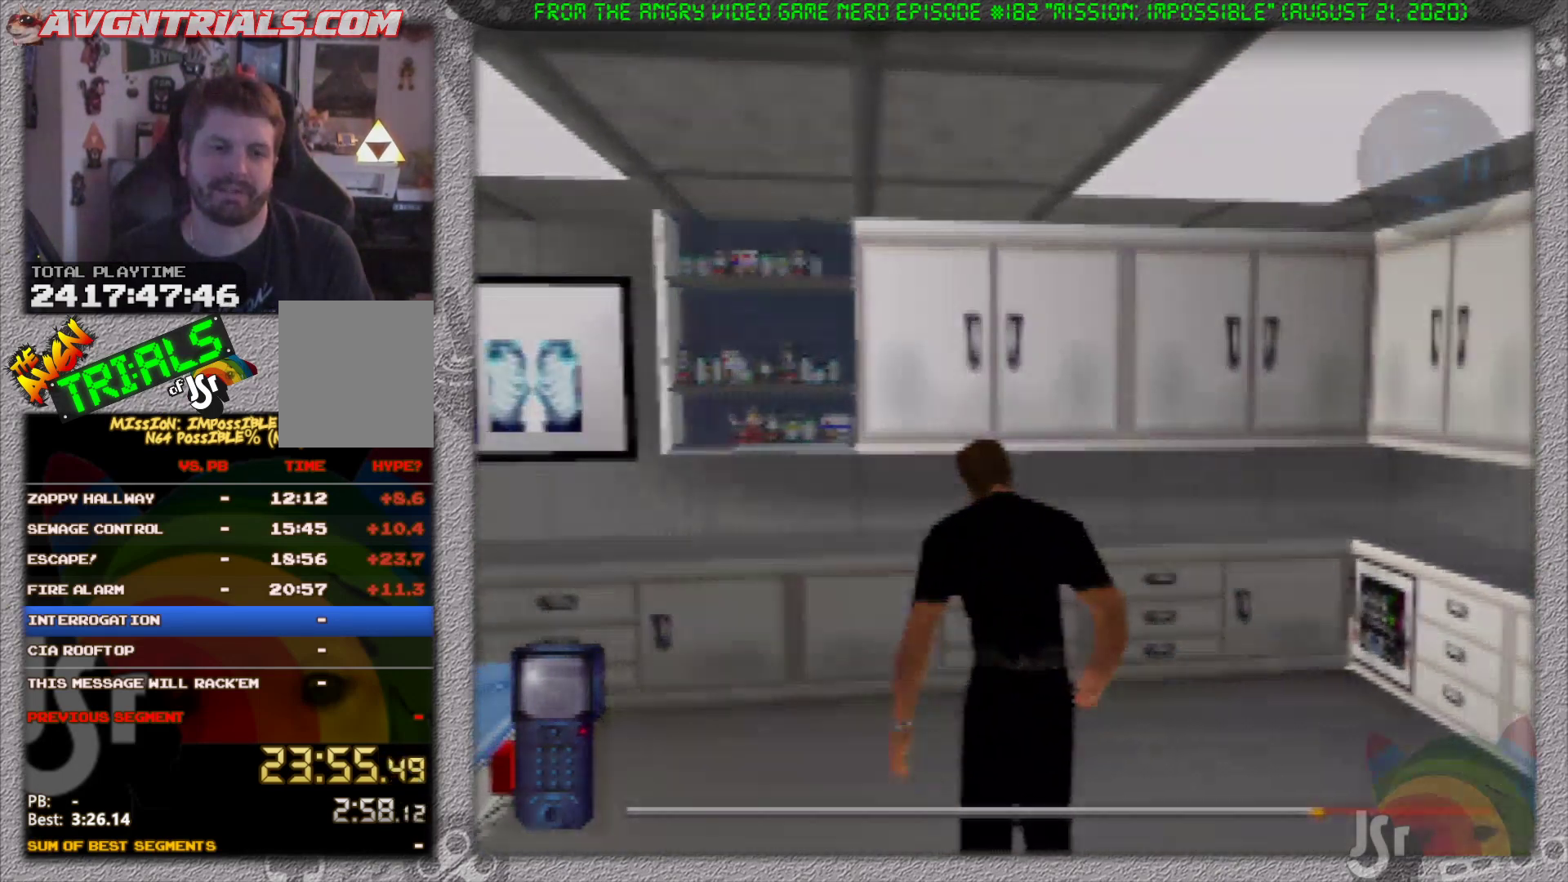
{"buttons": [], "left_stick": "up", "events": []}
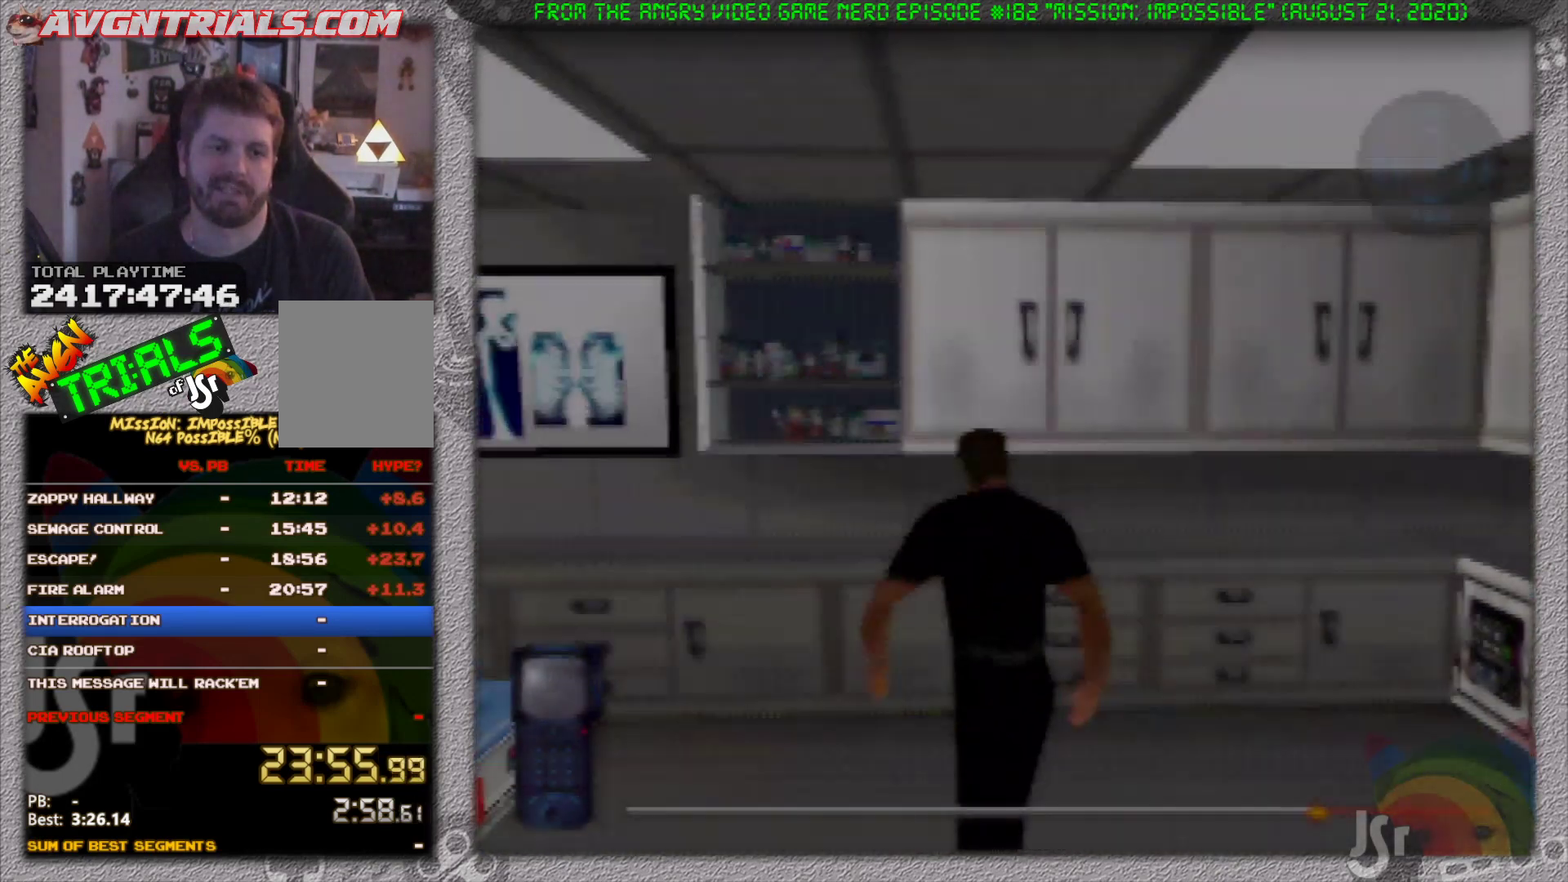
{"buttons": [], "left_stick": "up", "events": []}
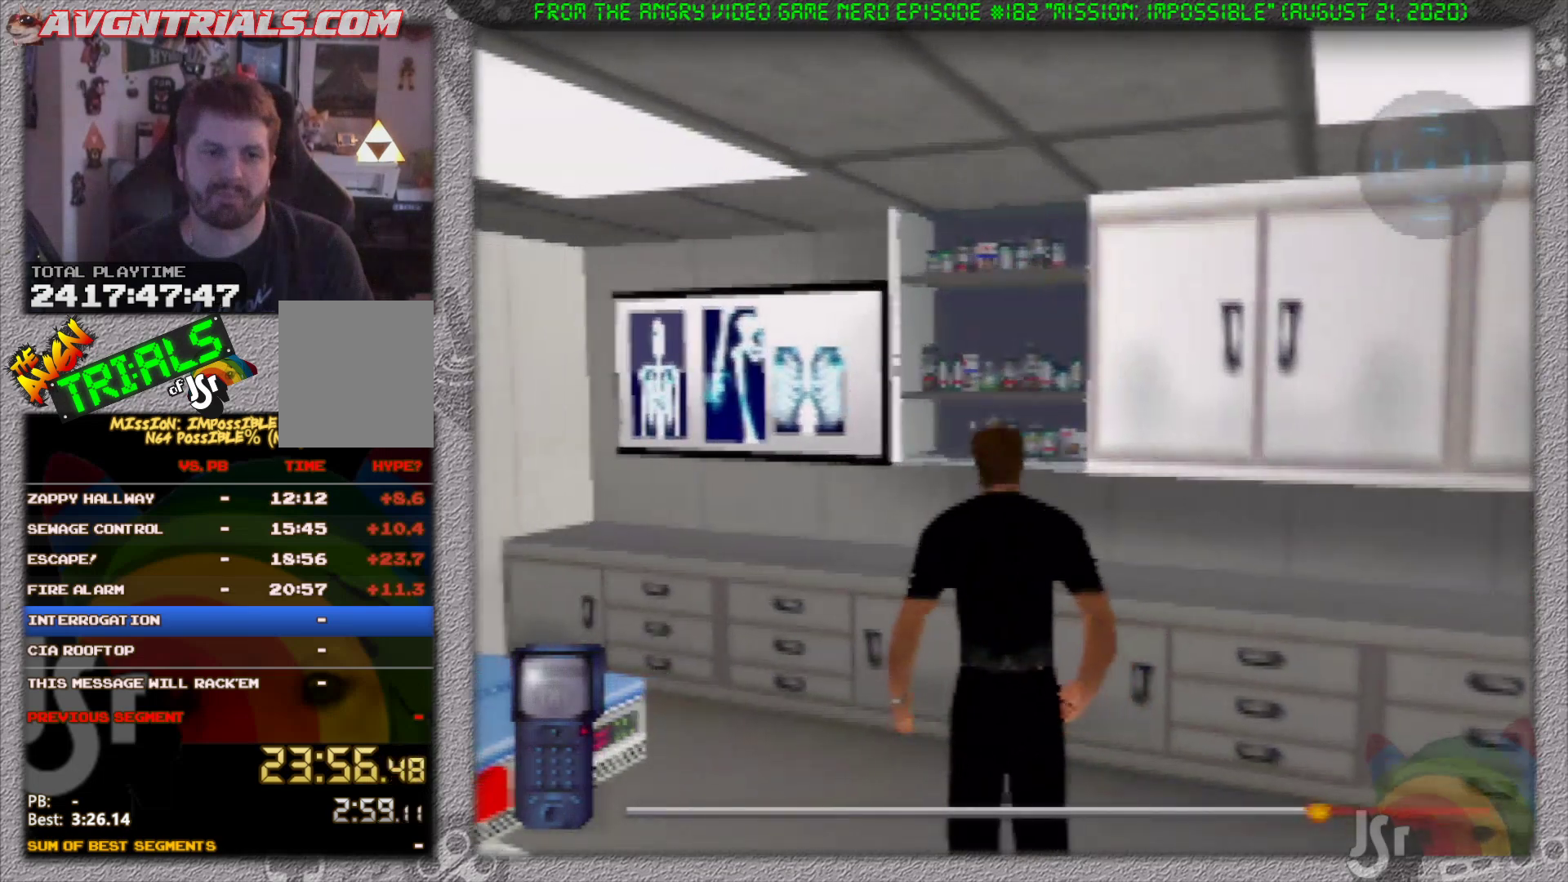
{"buttons": [], "left_stick": "up-left", "events": [[417, "left_stick", "up-left"]]}
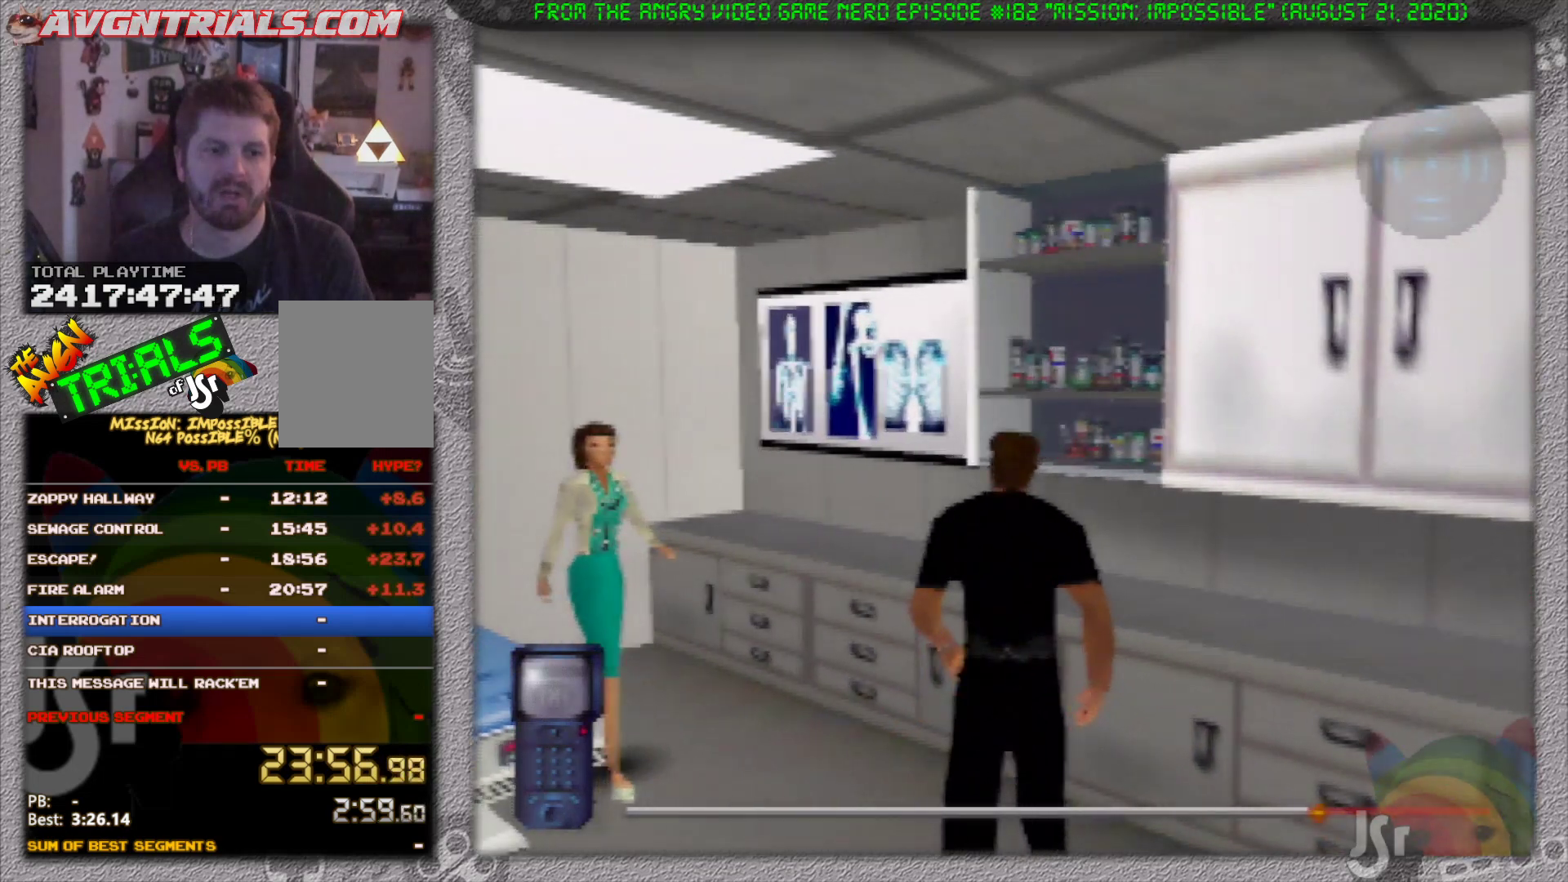
{"buttons": ["A"], "left_stick": "up-right", "events": [[317, "A", "down"], [367, "left_stick", "up-right"], [400, "A", "up"], [417, "A", "down"]]}
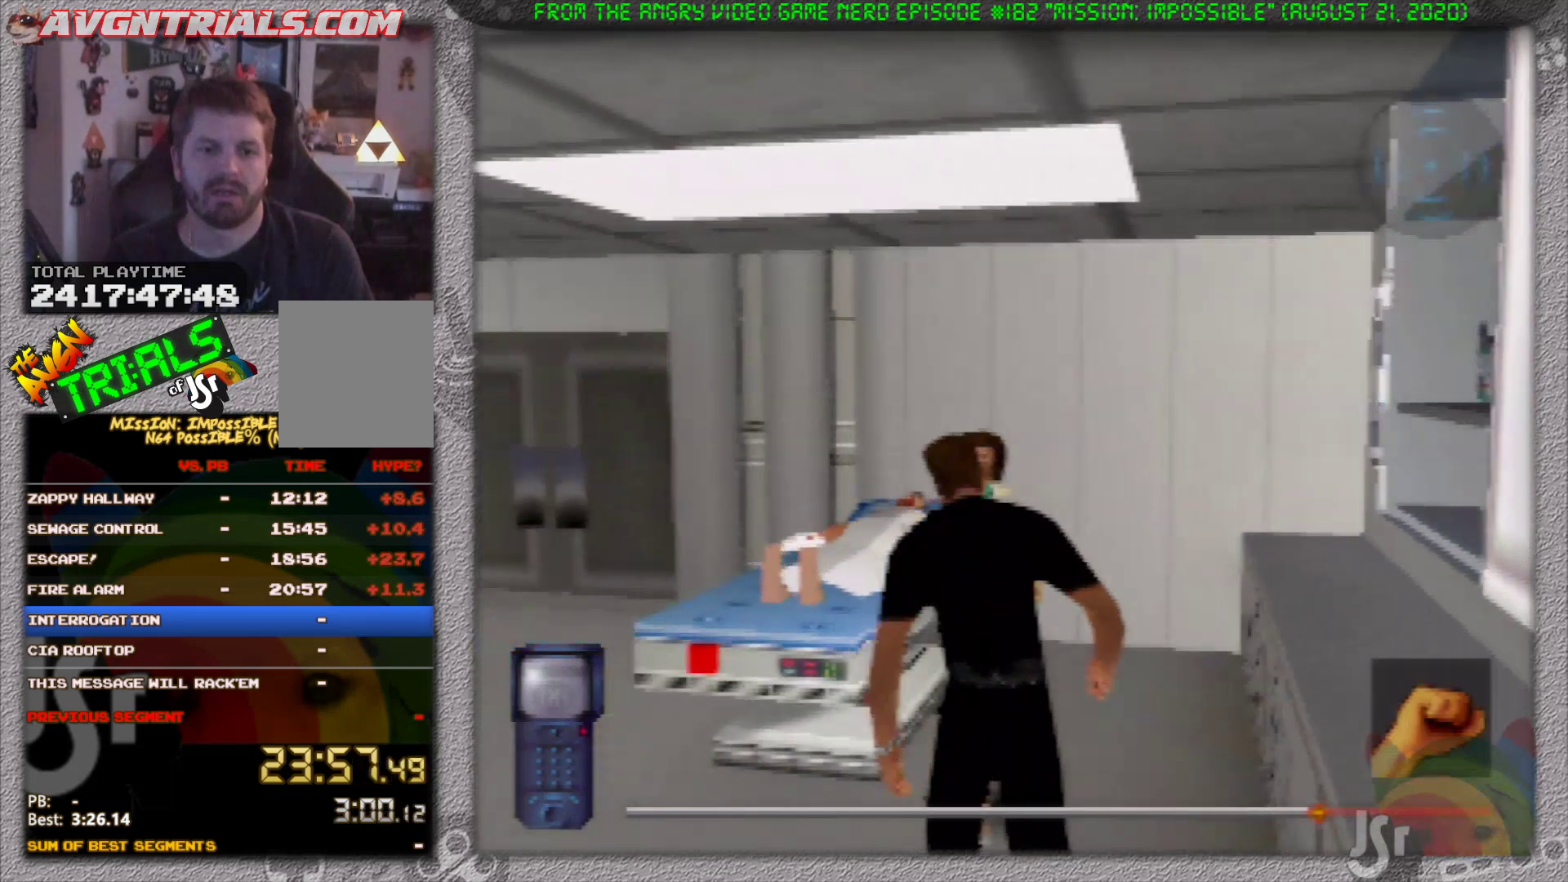
{"buttons": [], "left_stick": "center", "events": [[17, "A", "up"], [100, "A", "down"], [200, "A", "up"], [267, "A", "down"], [283, "left_stick", "center"], [333, "A", "up"]]}
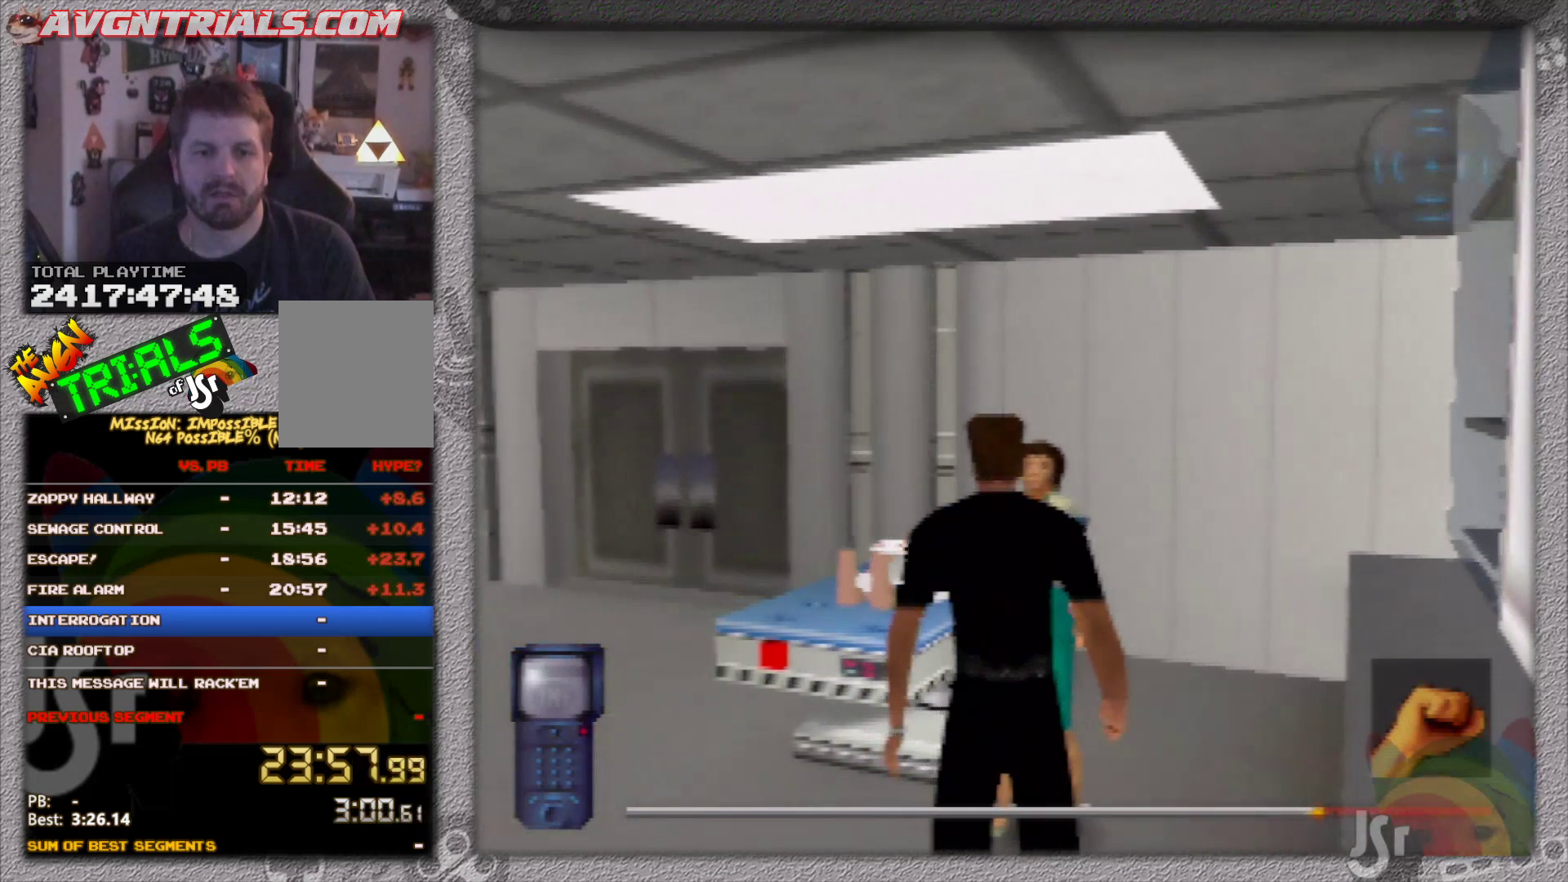
{"buttons": [], "left_stick": "center", "events": []}
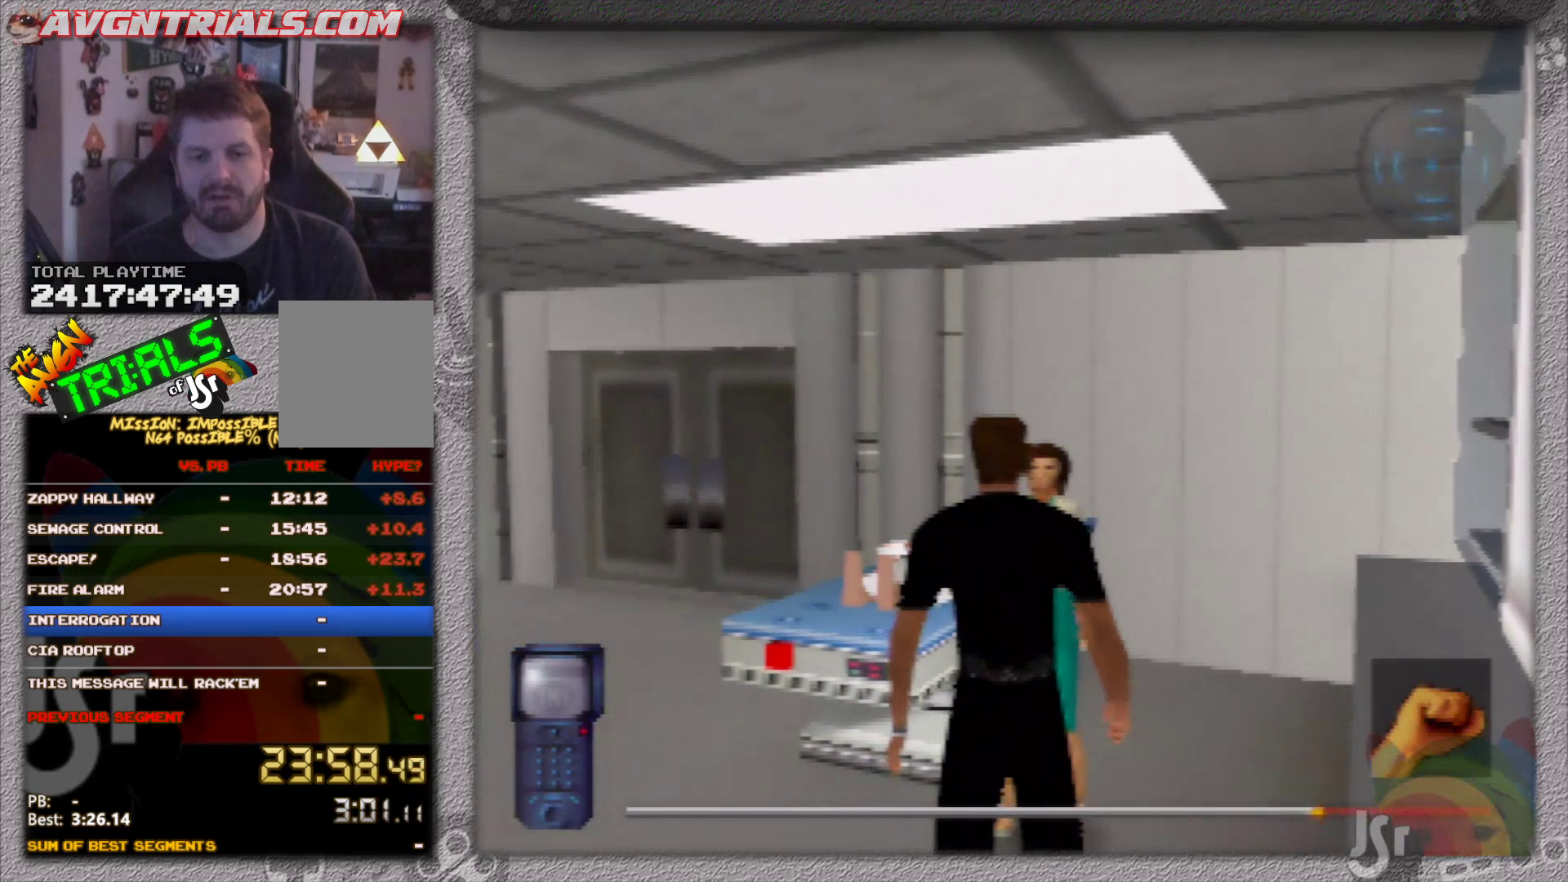
{"buttons": [], "left_stick": "center", "events": []}
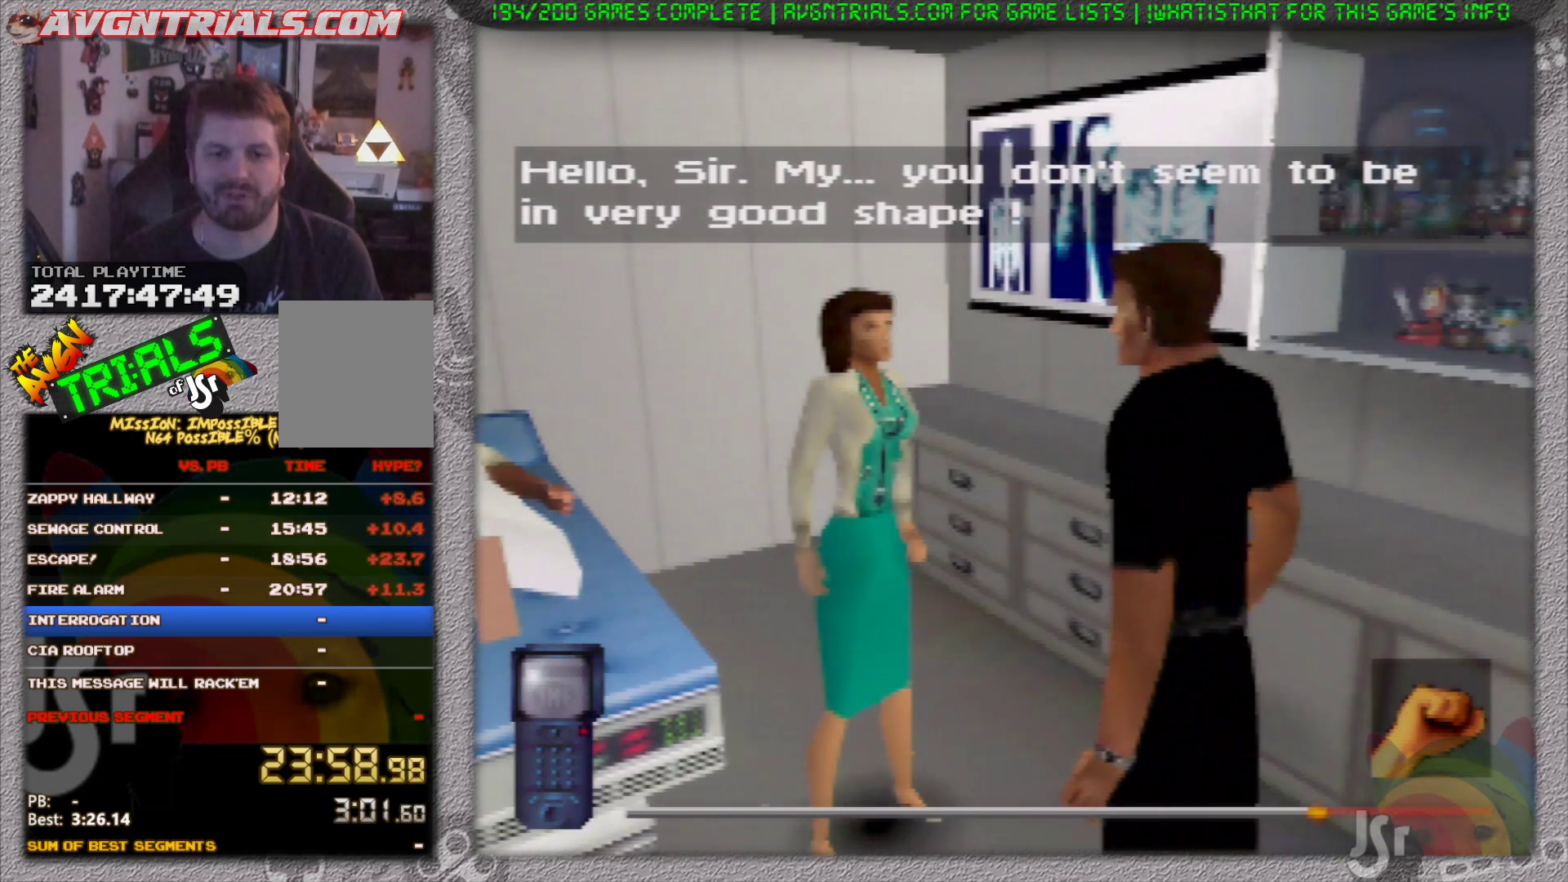
{"buttons": ["A"], "left_stick": "center", "events": [[333, "A", "down"], [450, "A", "up"], [483, "A", "down"]]}
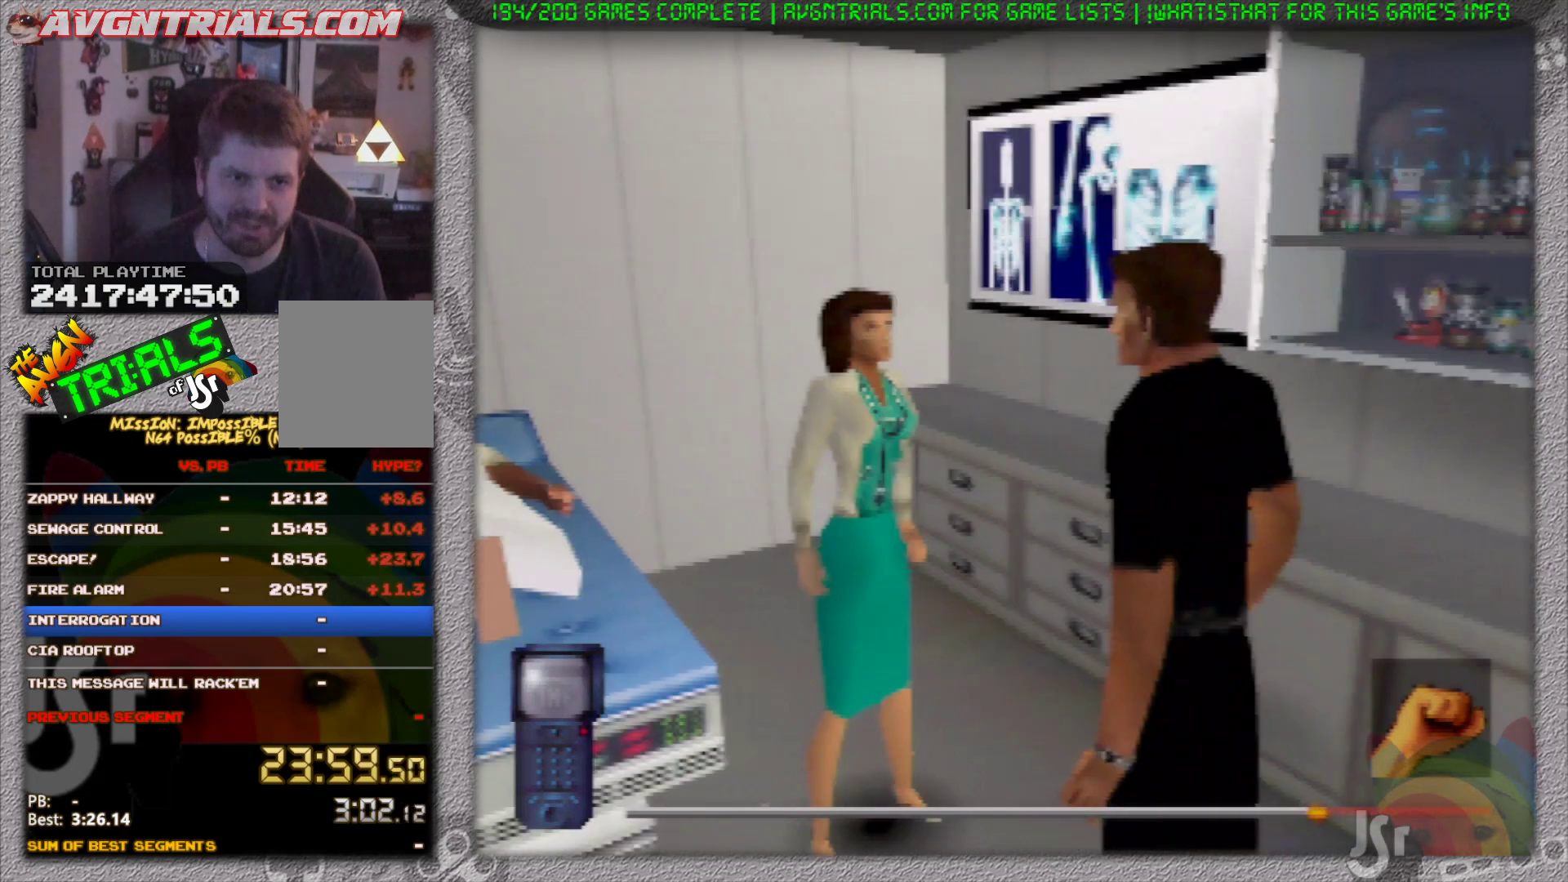
{"buttons": ["A"], "left_stick": "center", "events": [[67, "A", "up"], [117, "A", "down"], [217, "A", "up"], [267, "A", "down"], [367, "A", "up"], [450, "A", "down"]]}
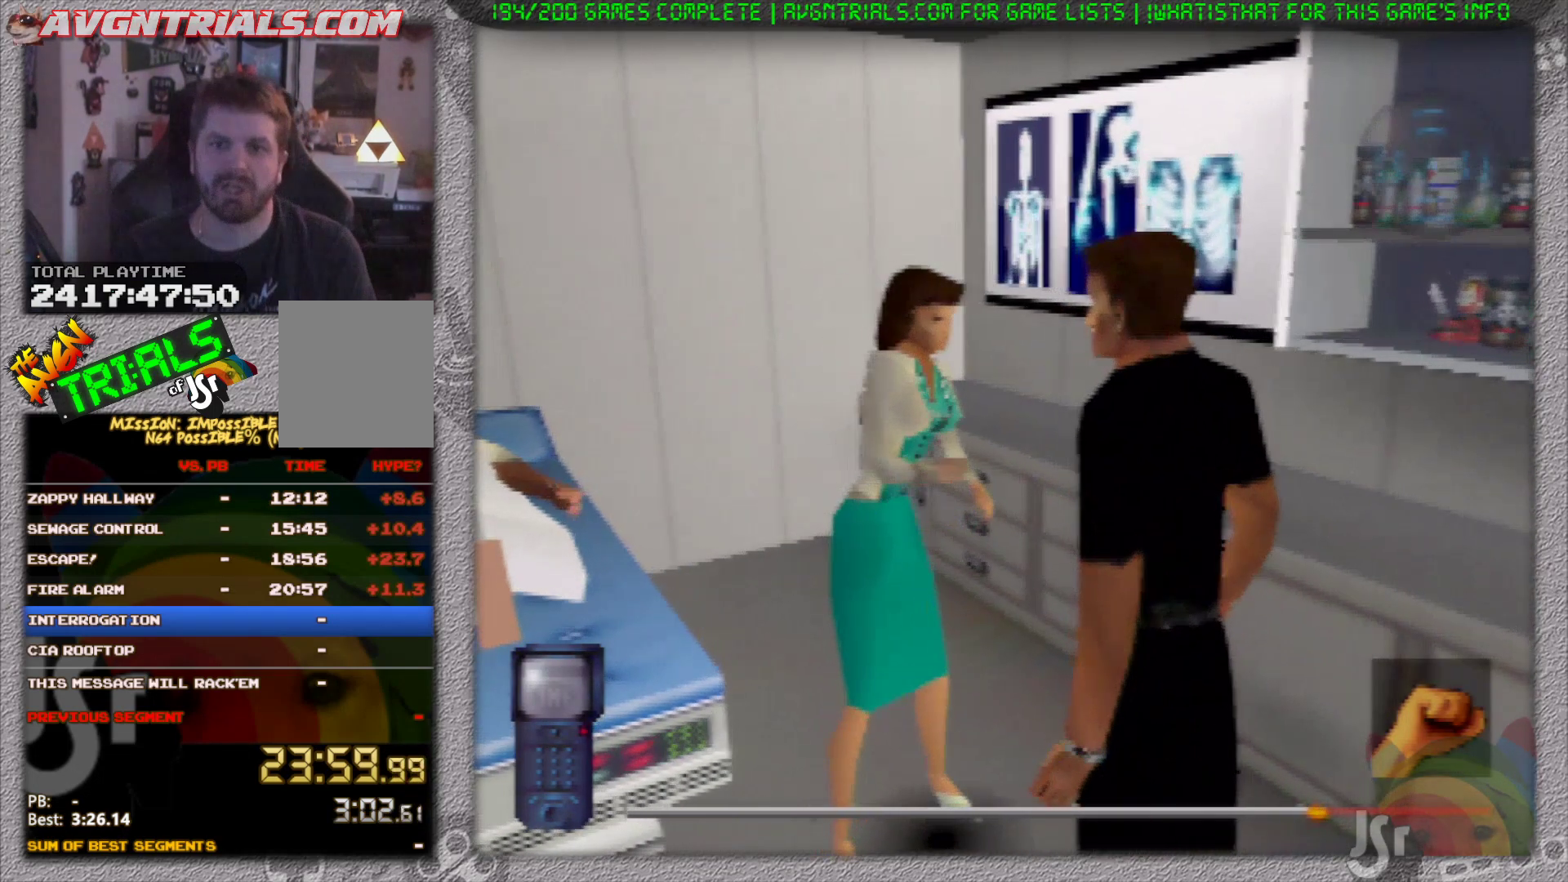
{"buttons": [], "left_stick": "center", "events": [[33, "A", "up"], [100, "A", "down"], [183, "A", "up"], [267, "A", "down"], [333, "A", "up"], [417, "A", "down"], [500, "A", "up"]]}
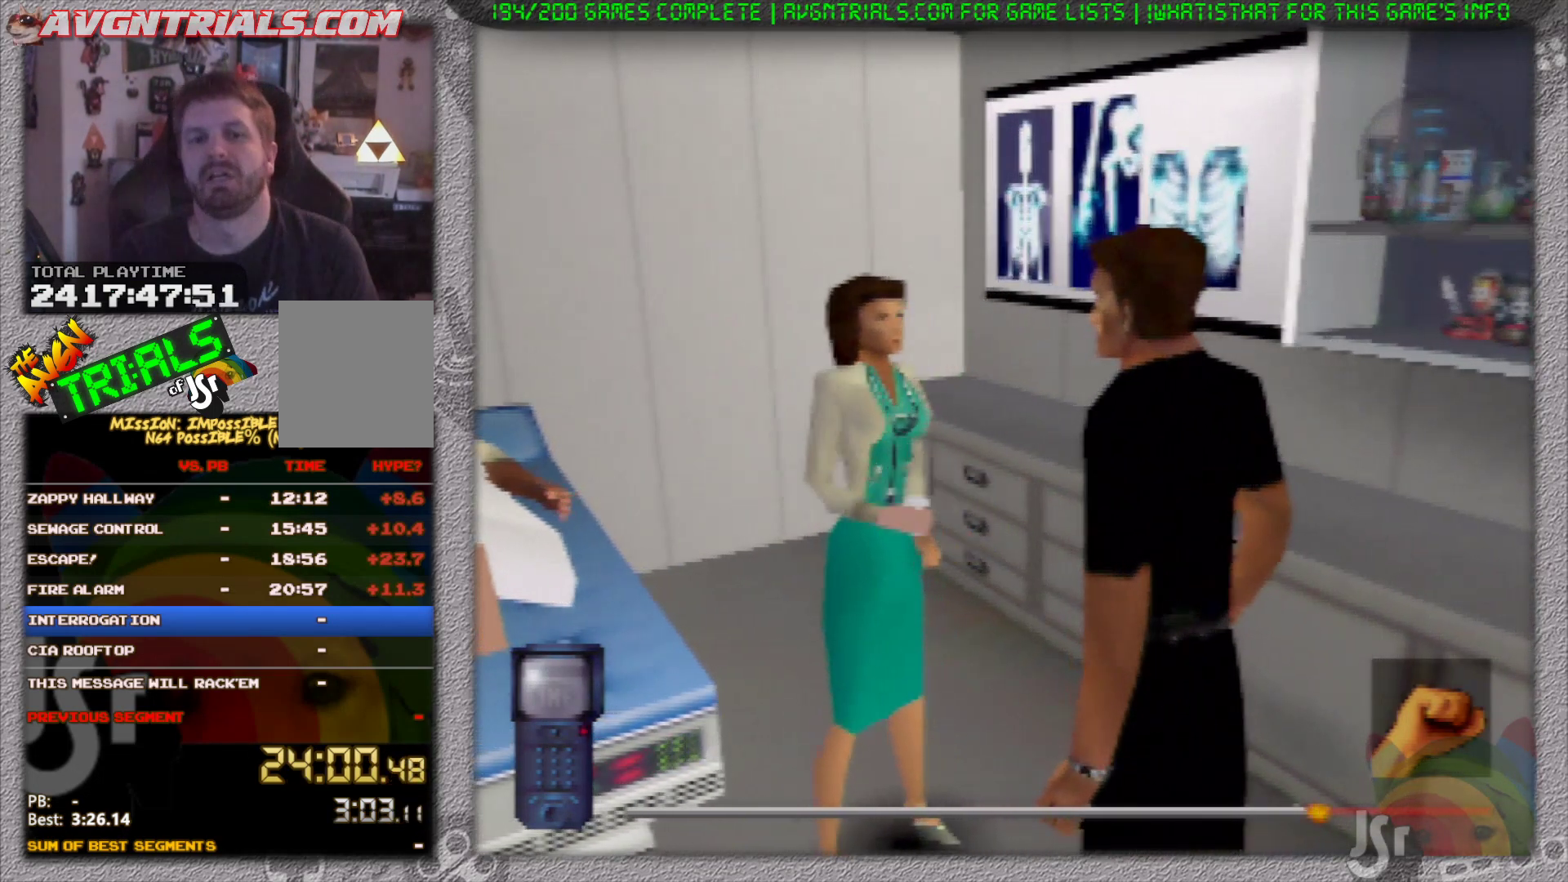
{"buttons": ["A"], "left_stick": "center", "events": [[83, "A", "down"], [167, "A", "up"], [267, "A", "down"], [350, "A", "up"], [417, "A", "down"]]}
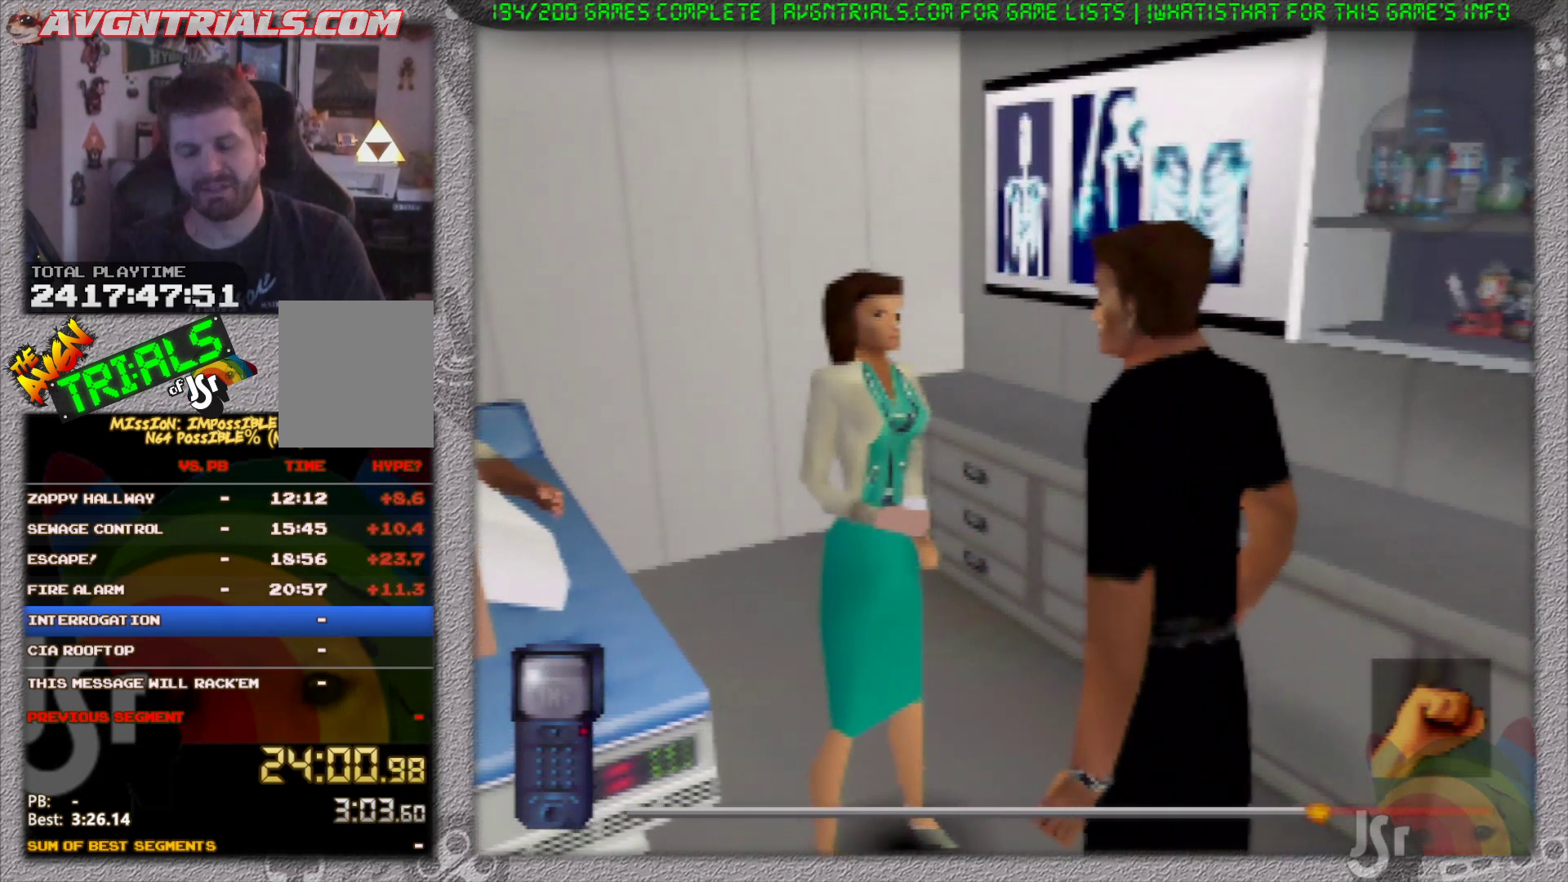
{"buttons": [], "left_stick": "center", "events": [[17, "A", "up"], [100, "A", "down"], [200, "A", "up"], [267, "A", "down"], [367, "A", "up"]]}
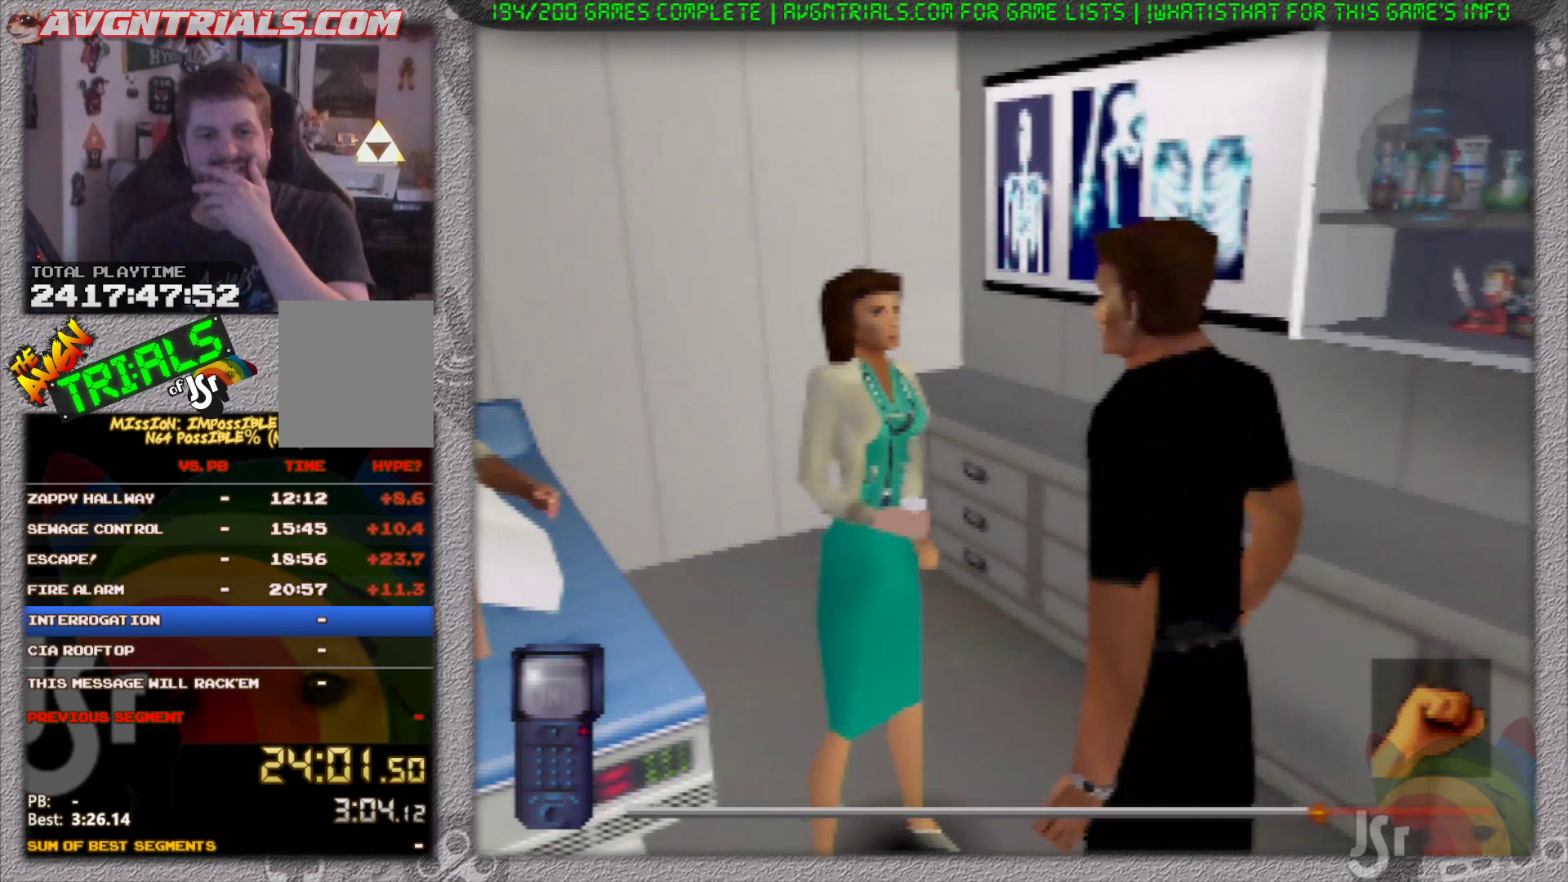
{"buttons": ["A"], "left_stick": "center", "events": [[267, "A", "down"], [367, "A", "up"], [433, "A", "down"]]}
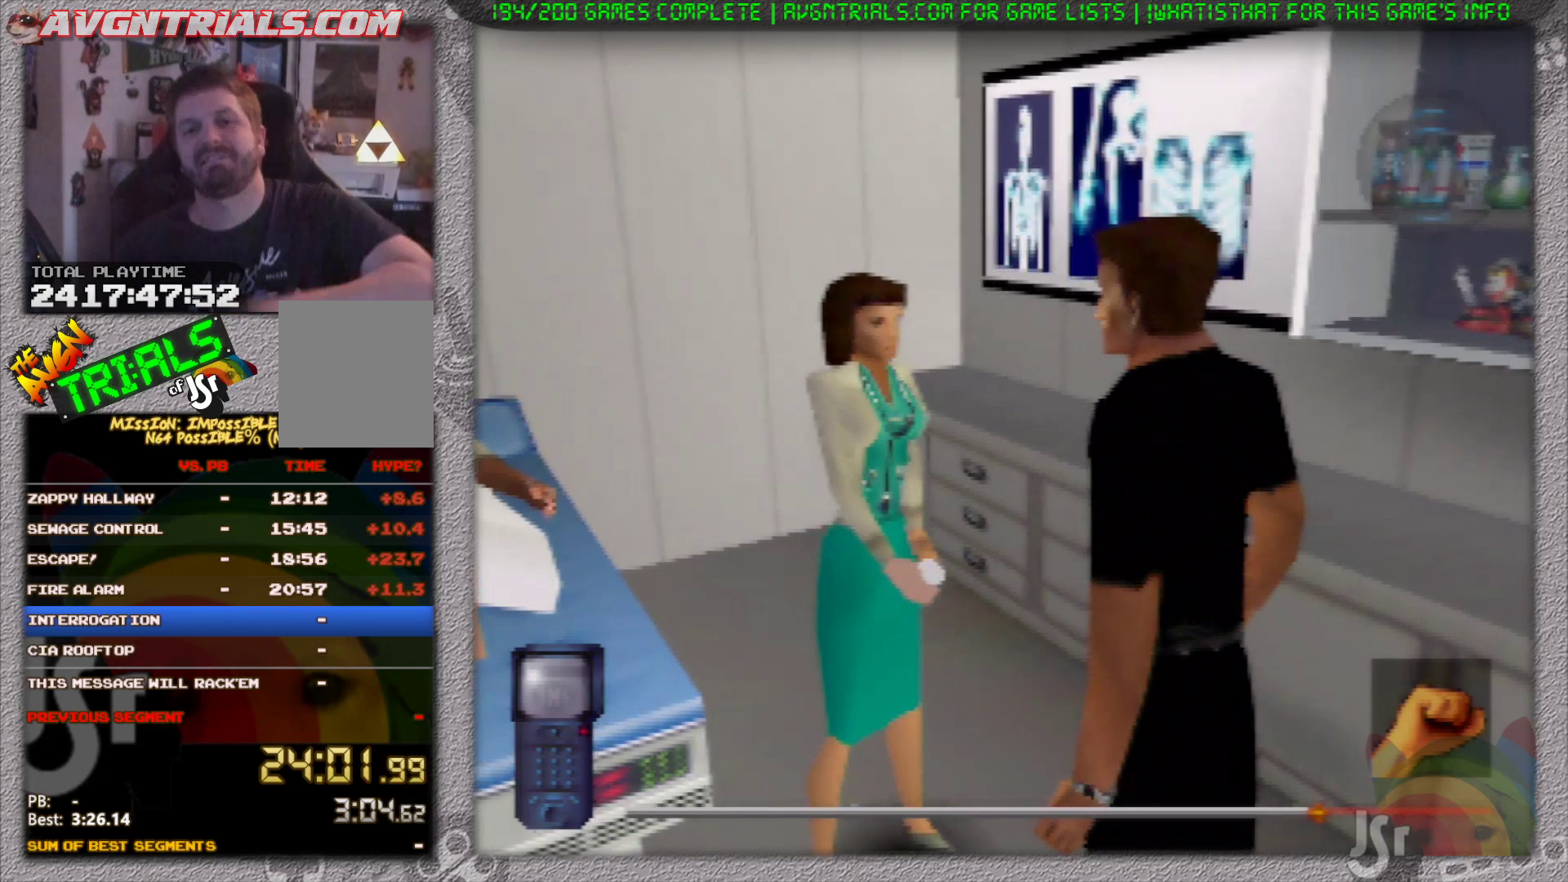
{"buttons": ["A"], "left_stick": "center", "events": [[67, "A", "up"], [133, "A", "down"], [233, "A", "up"], [317, "A", "down"], [433, "A", "up"], [500, "A", "down"]]}
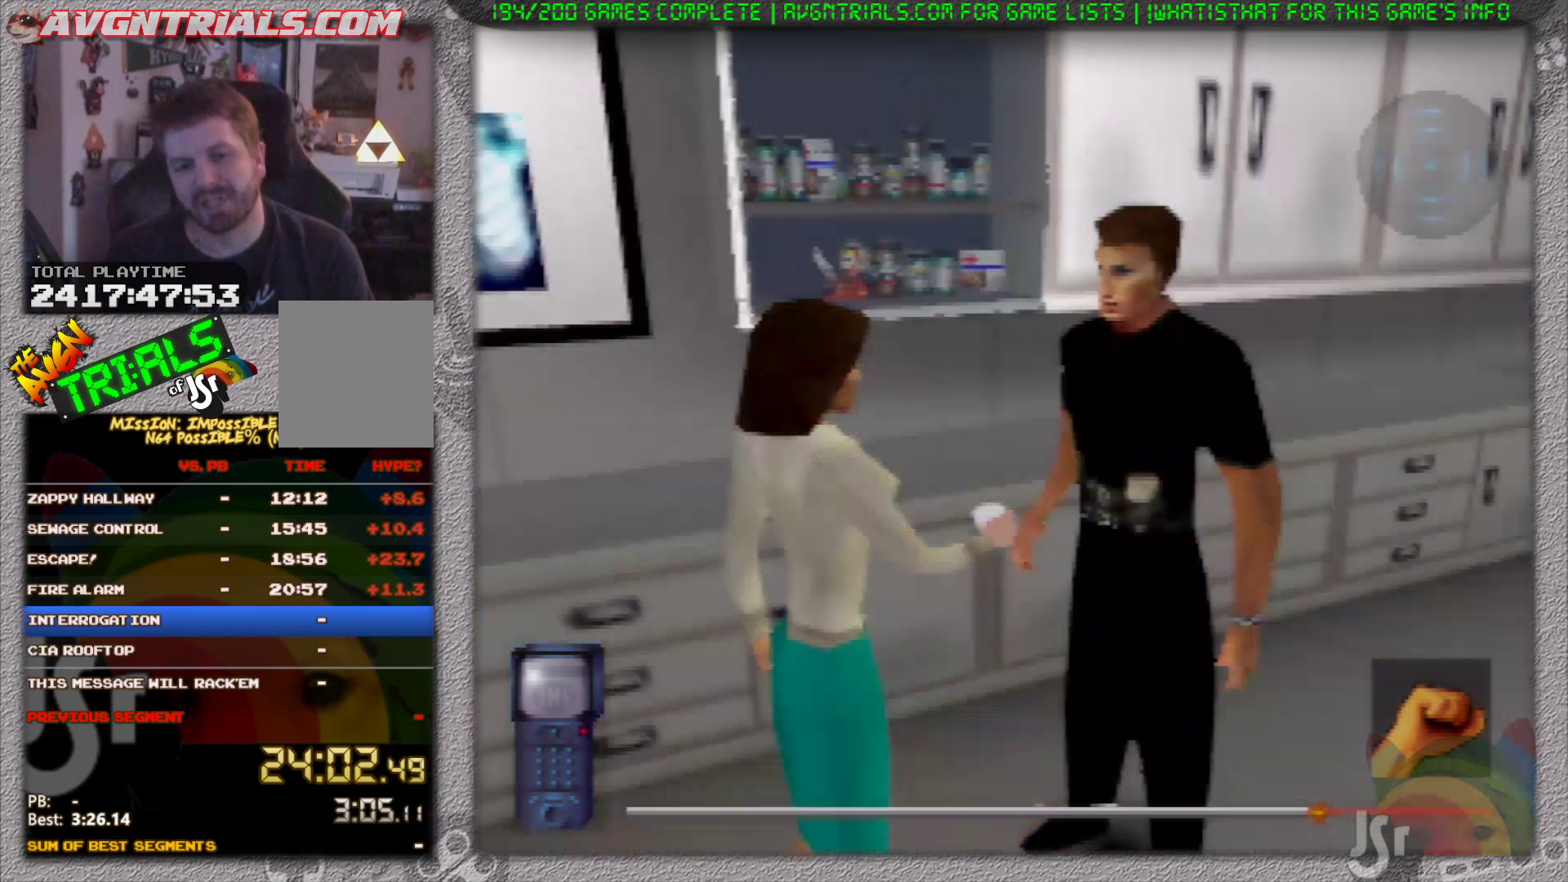
{"buttons": [], "left_stick": "center", "events": [[83, "A", "up"], [133, "A", "down"], [300, "A", "up"], [350, "A", "down"], [450, "A", "up"]]}
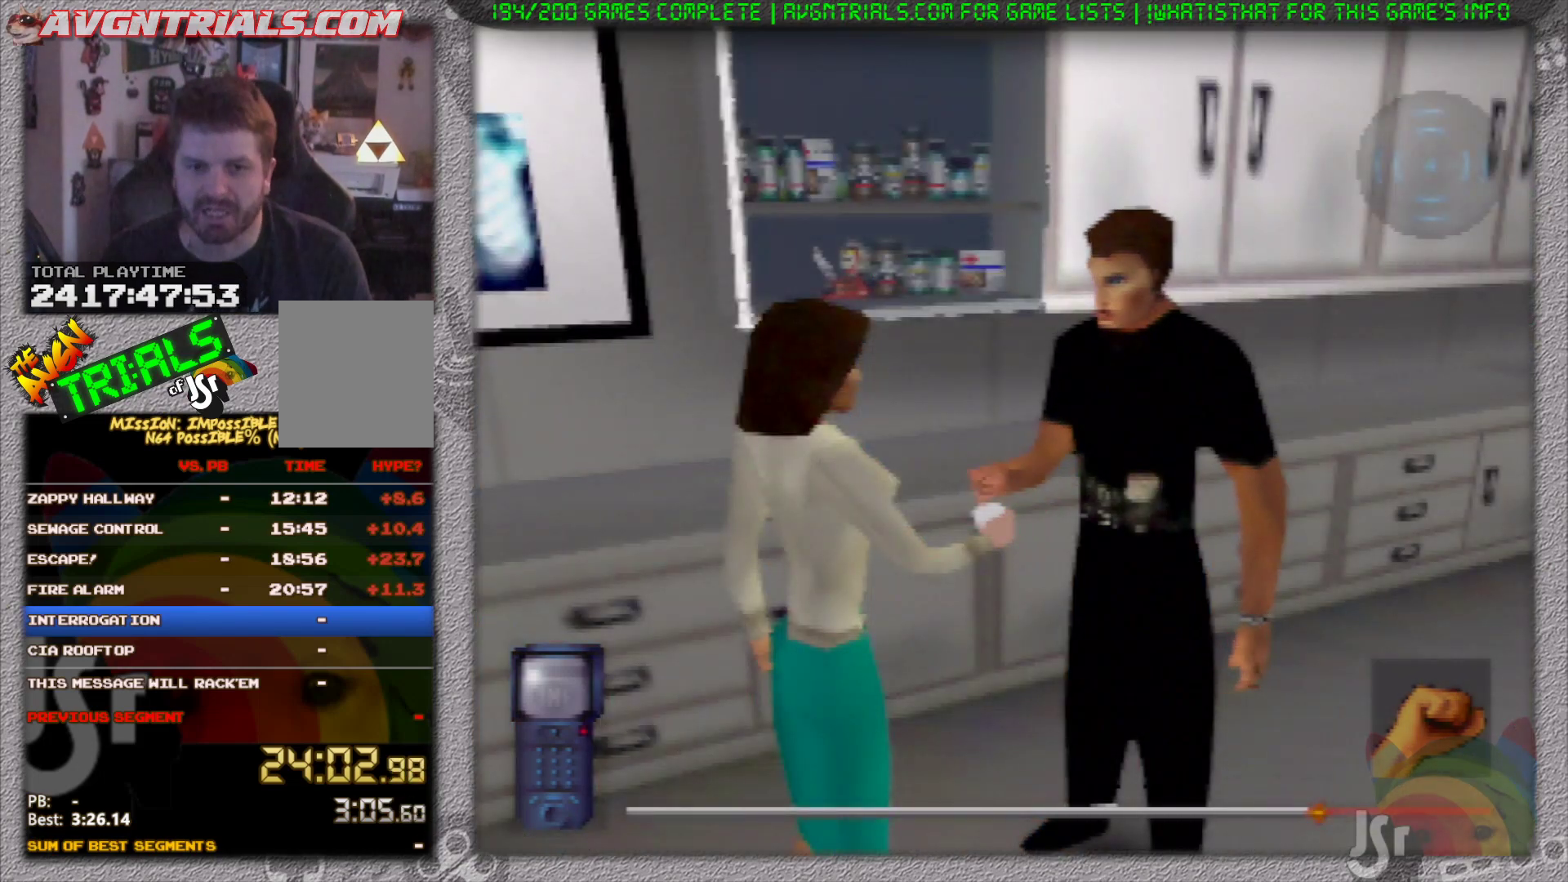
{"buttons": [], "left_stick": "center", "events": [[33, "A", "down"], [117, "A", "up"], [200, "A", "down"], [483, "A", "up"]]}
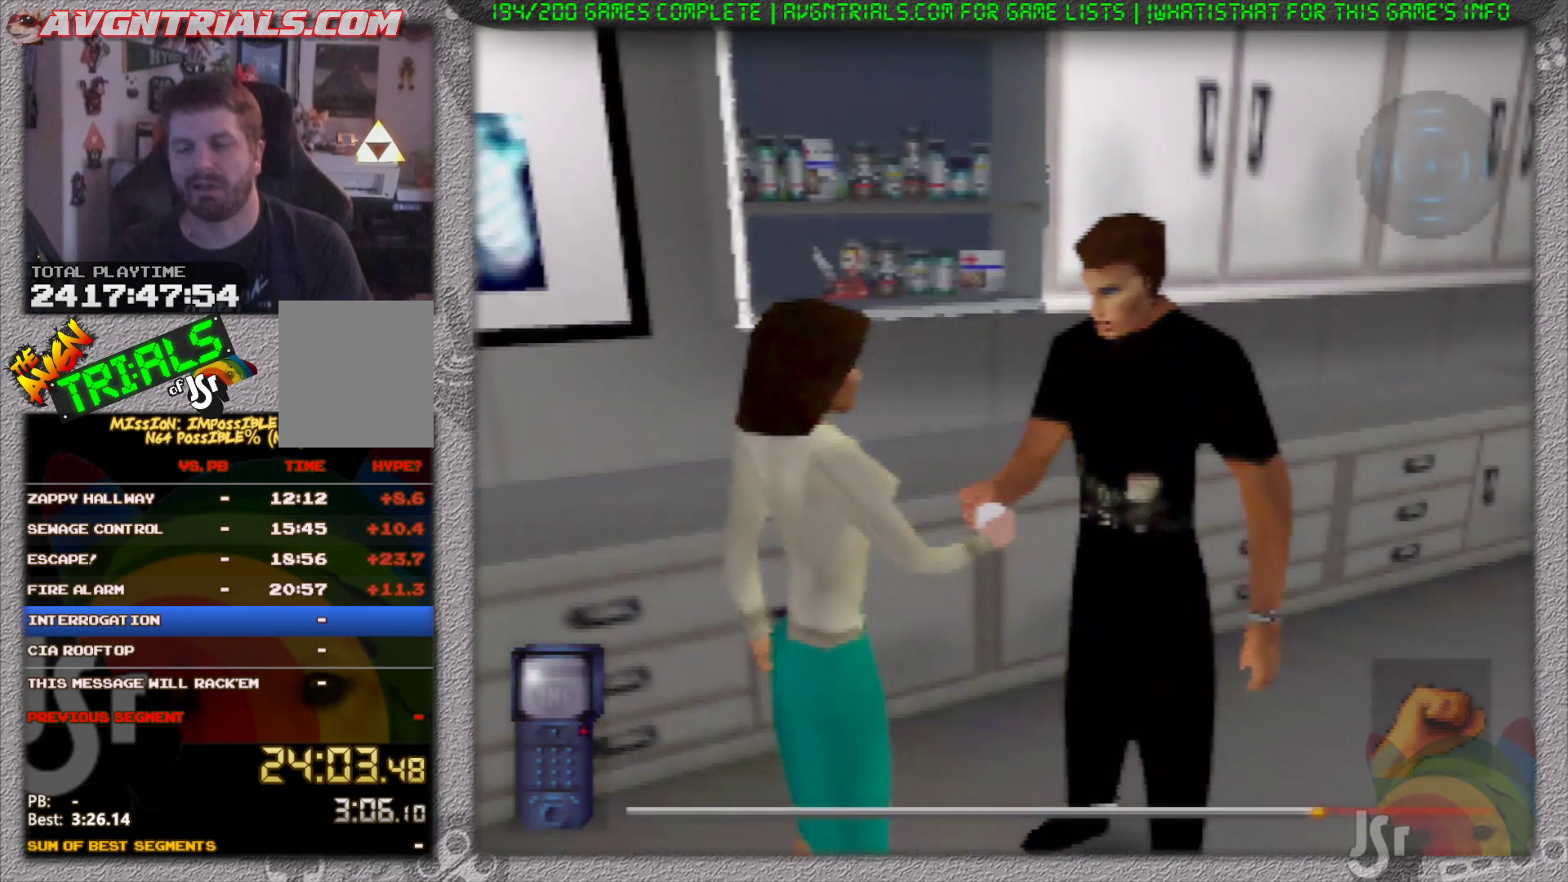
{"buttons": [], "left_stick": "center", "events": [[50, "A", "down"], [167, "A", "up"], [250, "A", "down"], [400, "A", "up"]]}
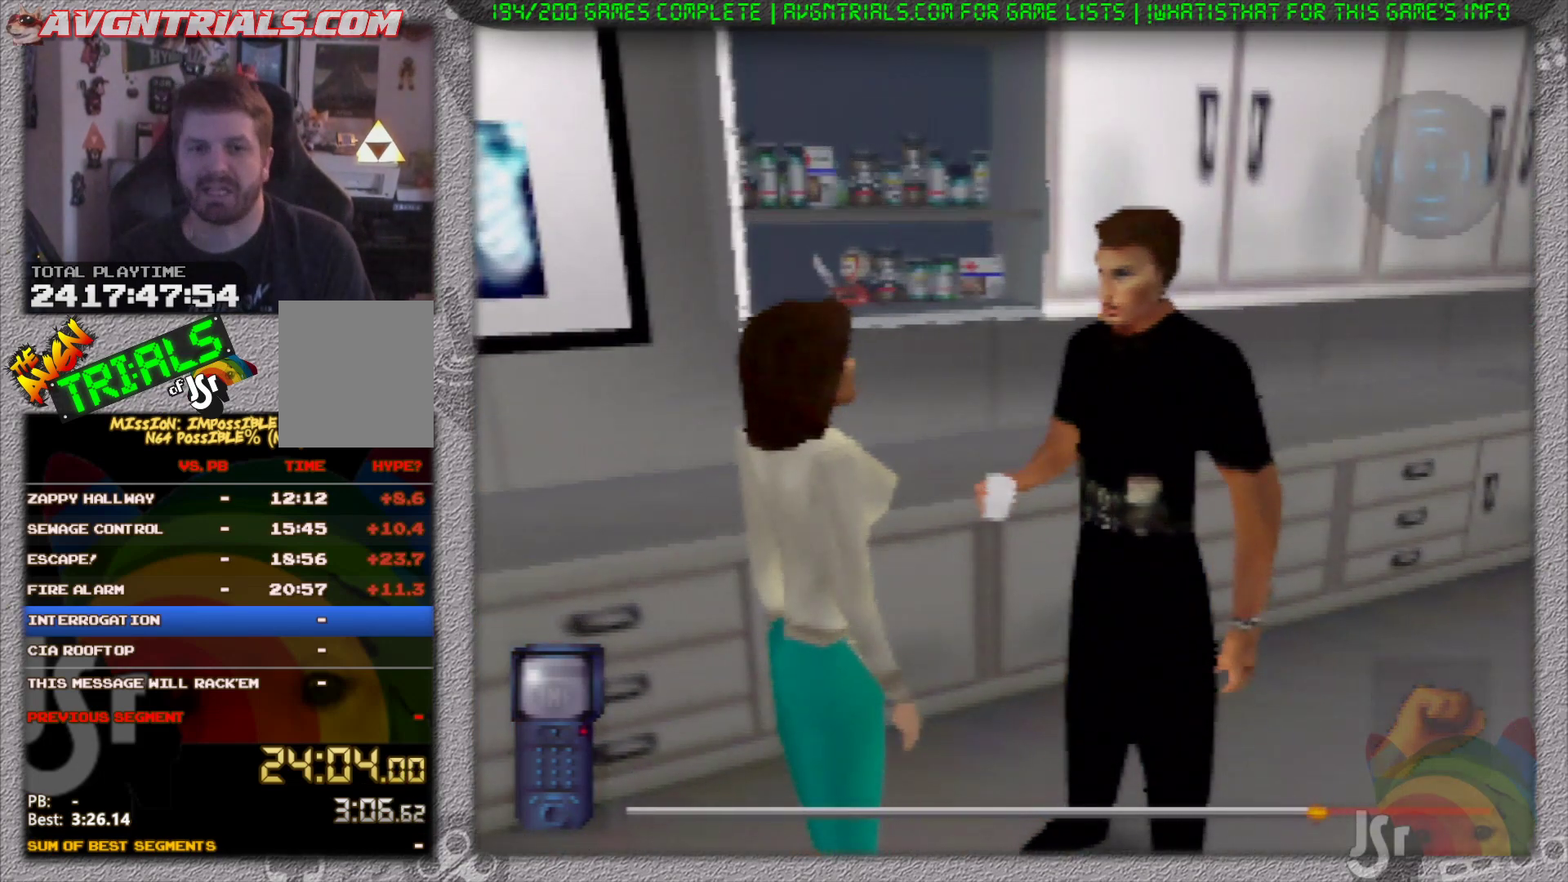
{"buttons": ["A"], "left_stick": "center", "events": [[33, "A", "down"], [183, "A", "up"], [233, "A", "down"], [350, "A", "up"], [417, "A", "down"]]}
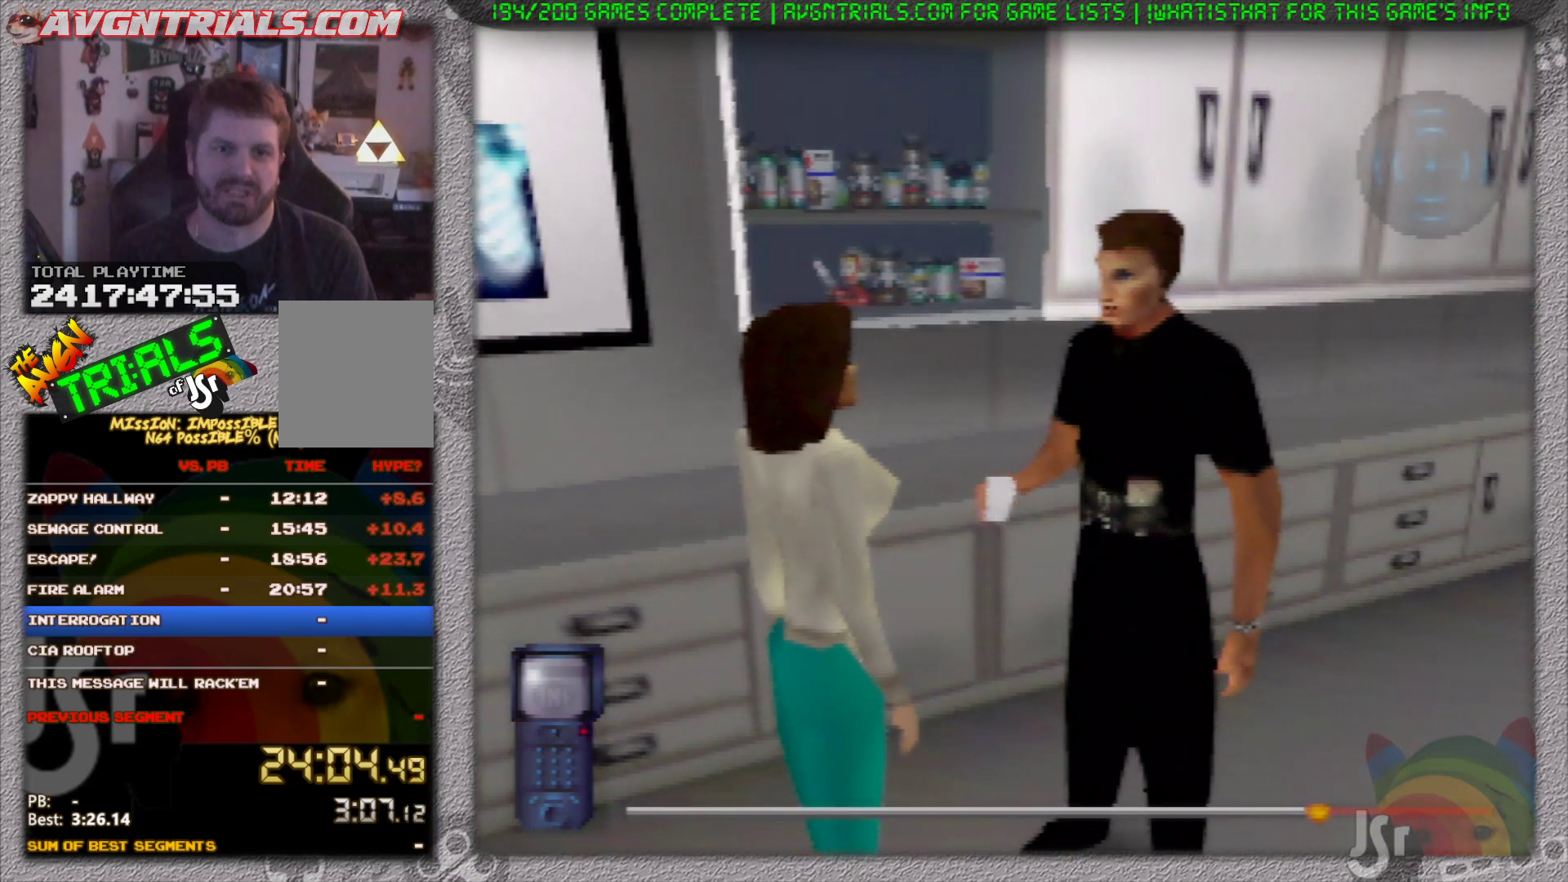
{"buttons": ["A"], "left_stick": "center", "events": [[33, "A", "up"], [100, "A", "down"], [217, "A", "up"], [283, "A", "down"], [417, "A", "up"], [483, "A", "down"]]}
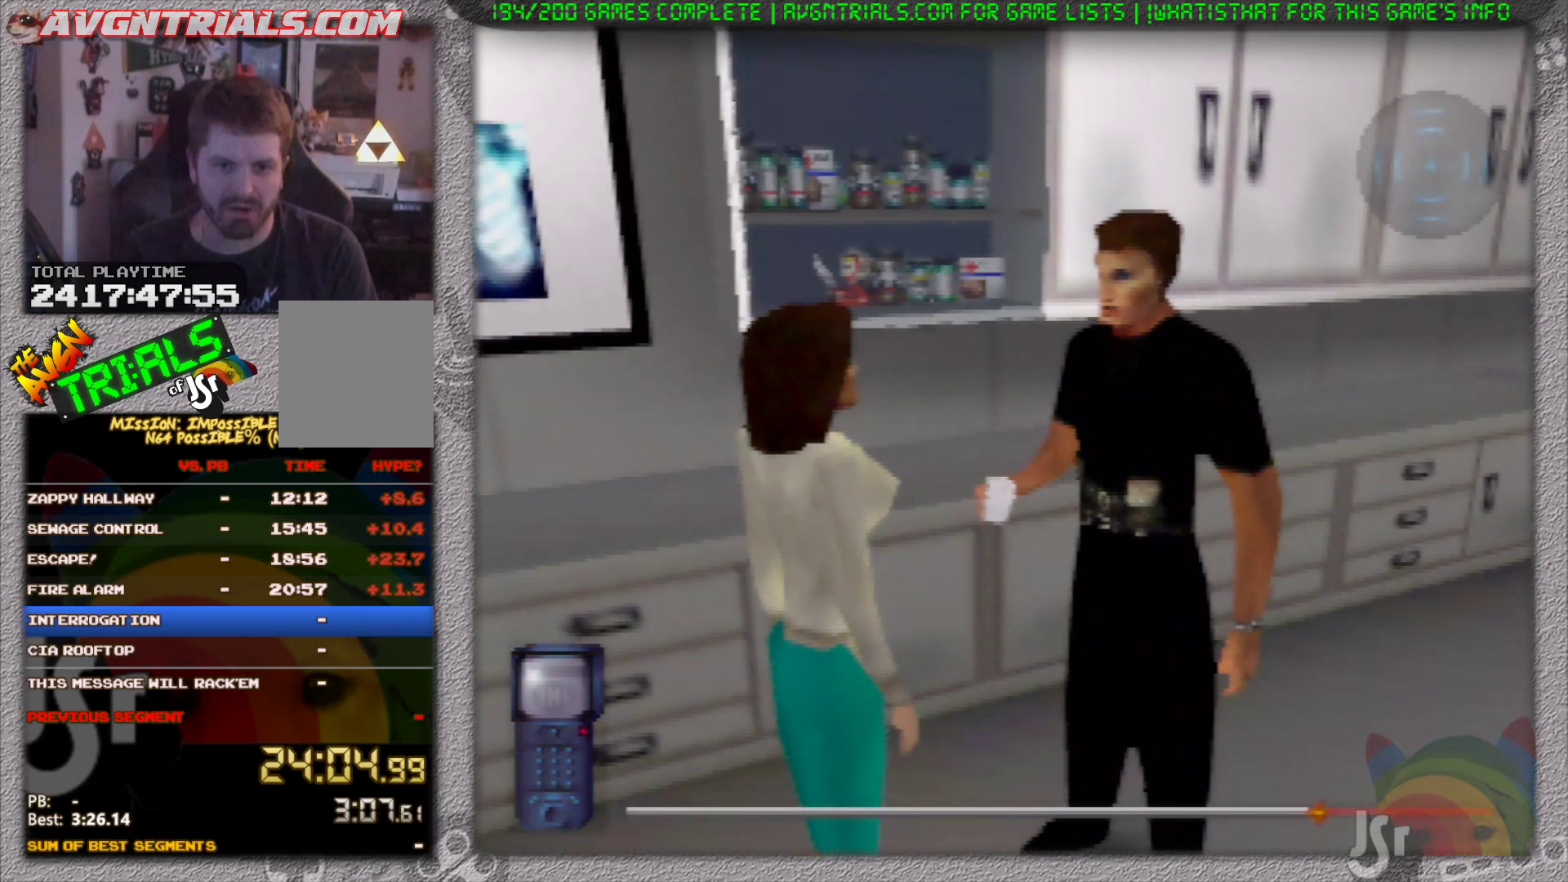
{"buttons": [], "left_stick": "center", "events": [[83, "A", "up"], [167, "A", "down"], [283, "A", "up"], [400, "A", "down"], [467, "A", "up"]]}
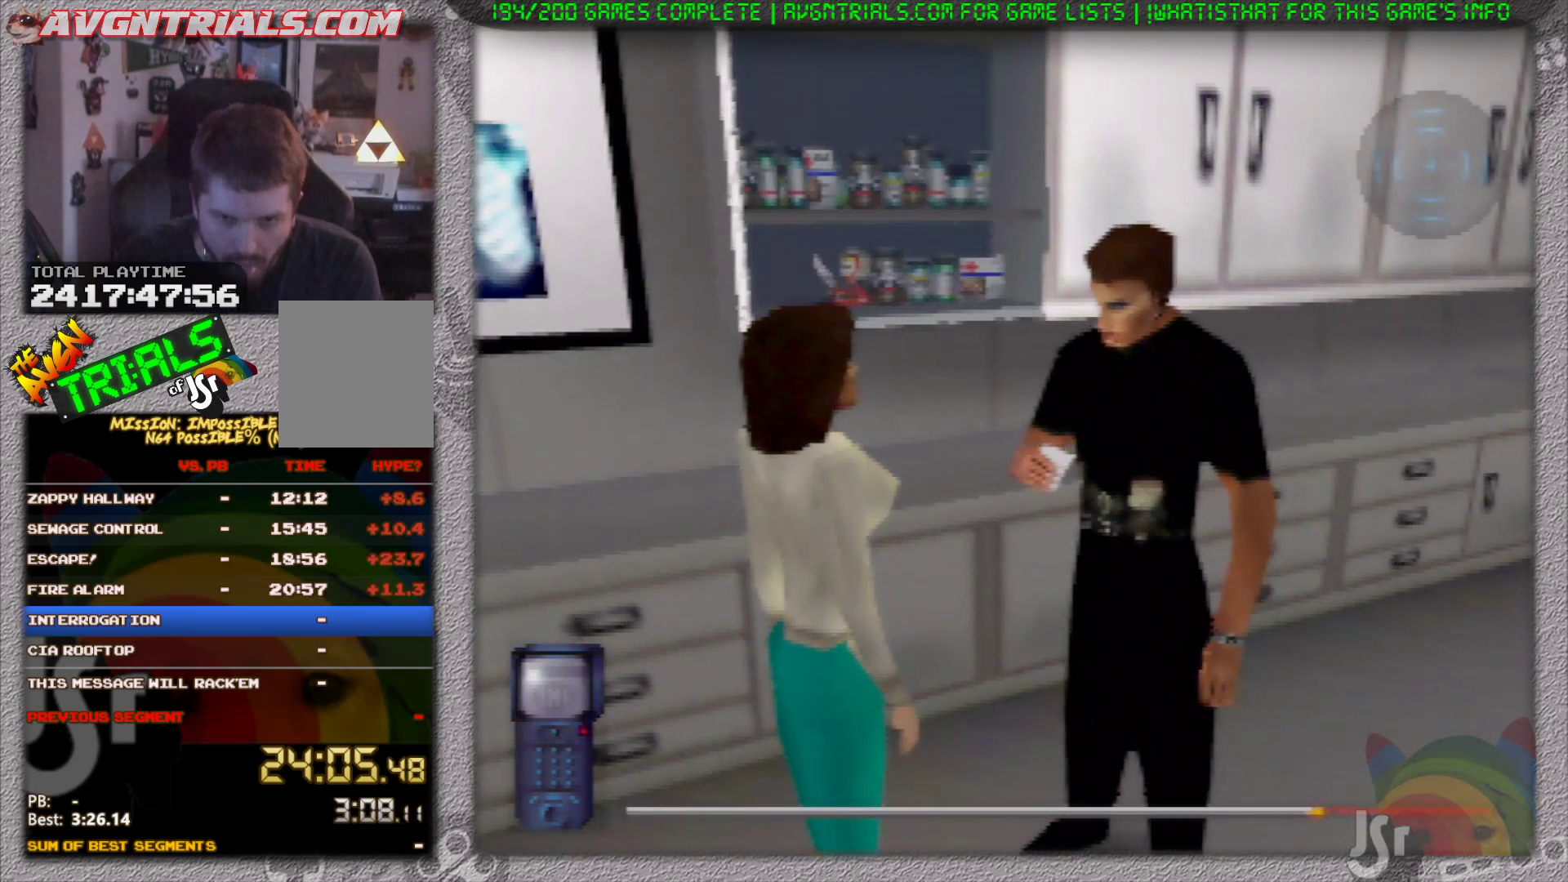
{"buttons": ["A"], "left_stick": "center", "events": [[67, "A", "down"], [167, "A", "up"], [233, "A", "down"], [333, "A", "up"], [400, "A", "down"]]}
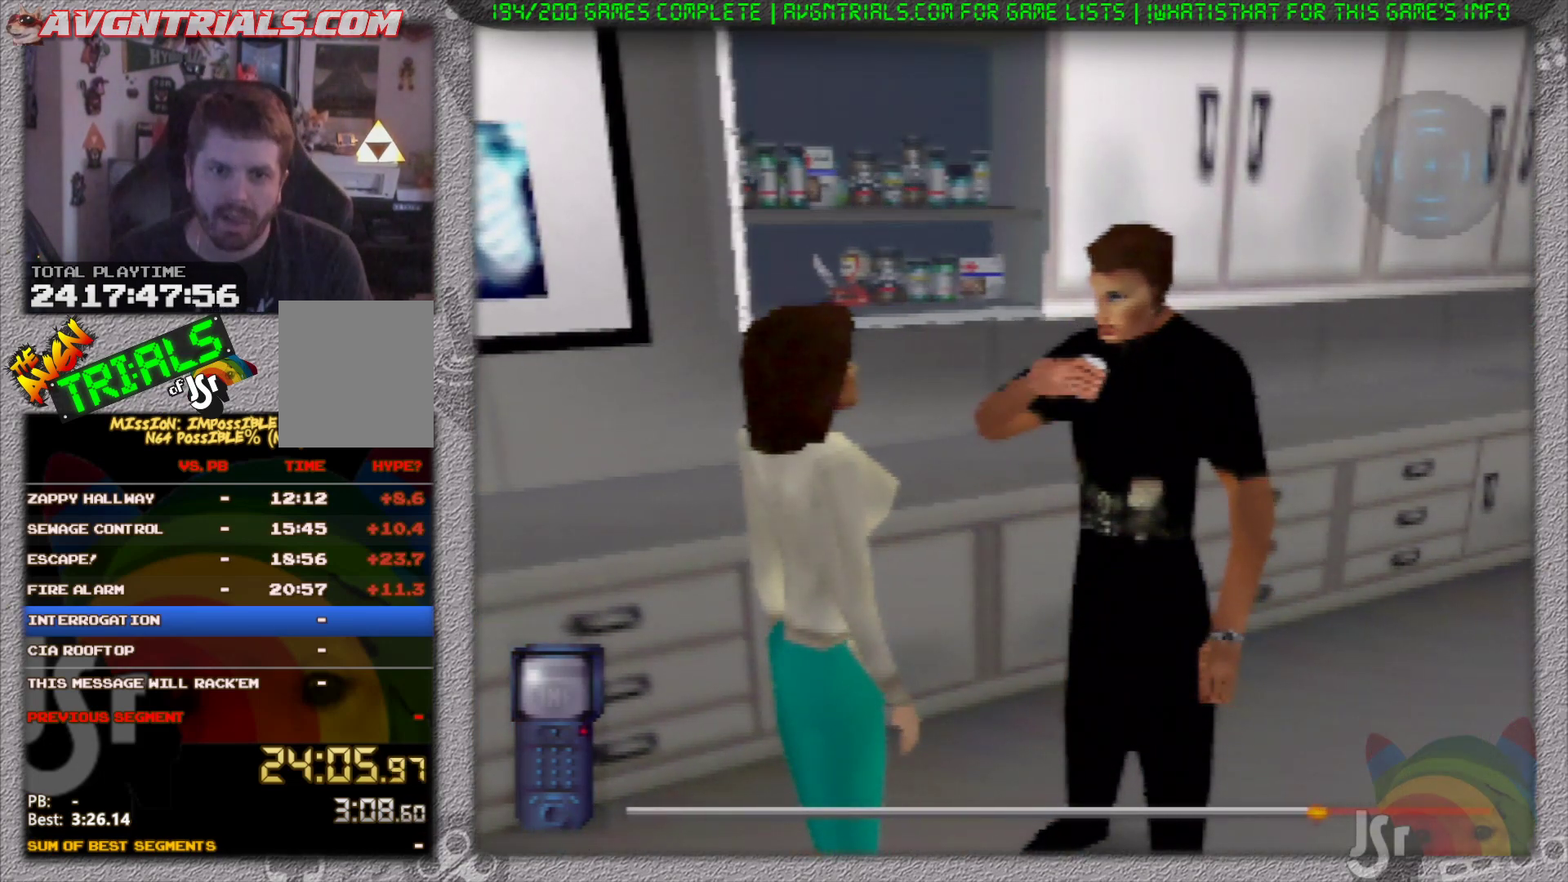
{"buttons": [], "left_stick": "center", "events": [[17, "A", "up"], [33, "A", "down"], [183, "A", "up"], [200, "A", "down"], [317, "A", "up"], [417, "A", "down"], [500, "A", "up"]]}
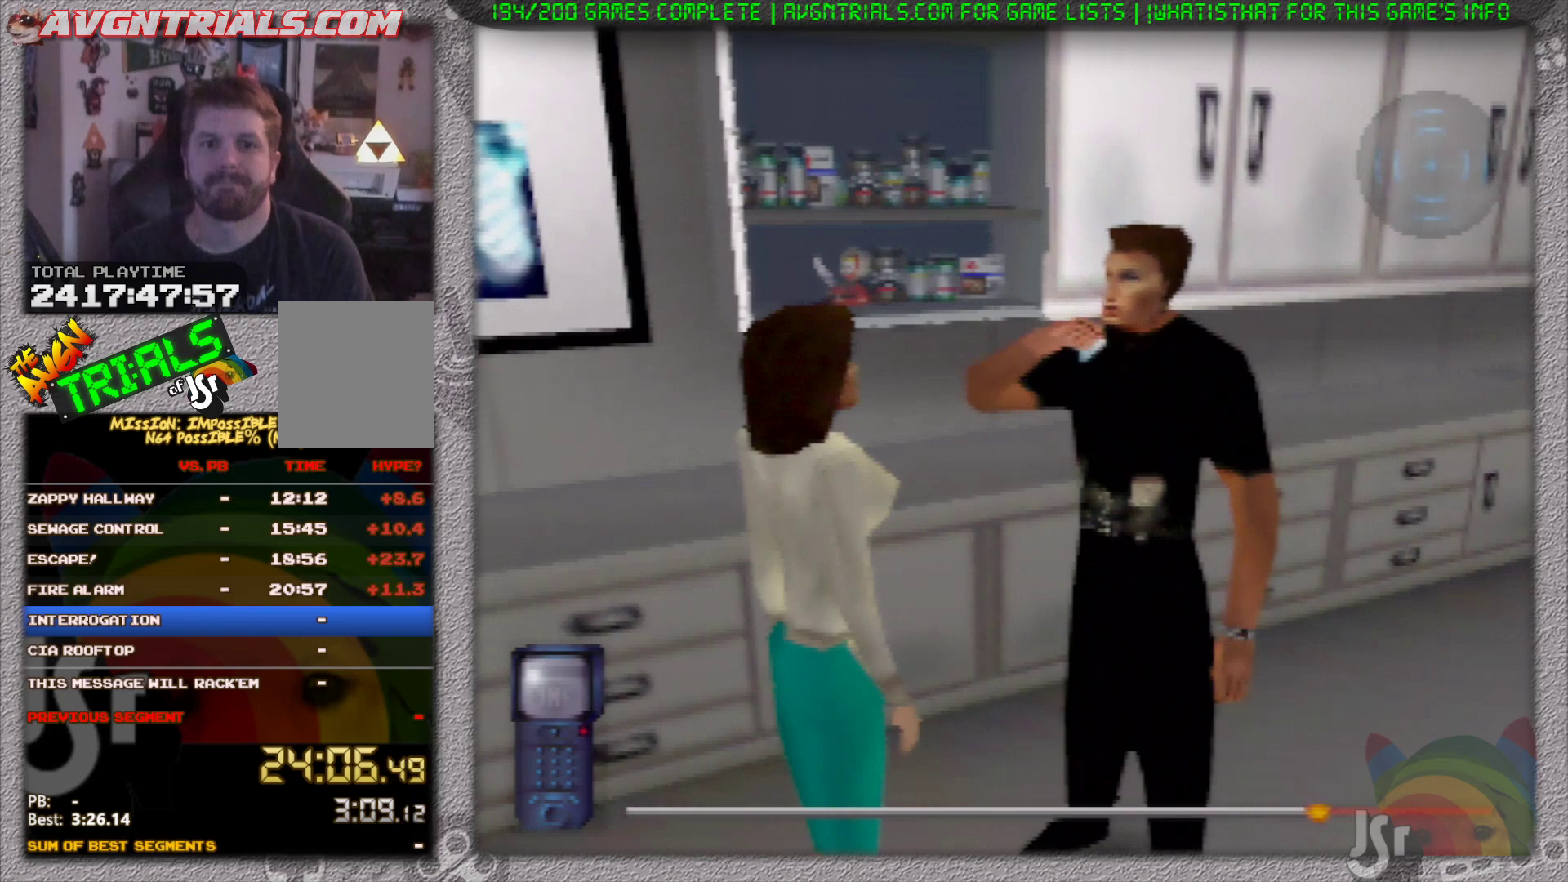
{"buttons": [], "left_stick": "center", "events": [[117, "A", "down"], [183, "A", "up"], [300, "A", "down"], [400, "A", "up"]]}
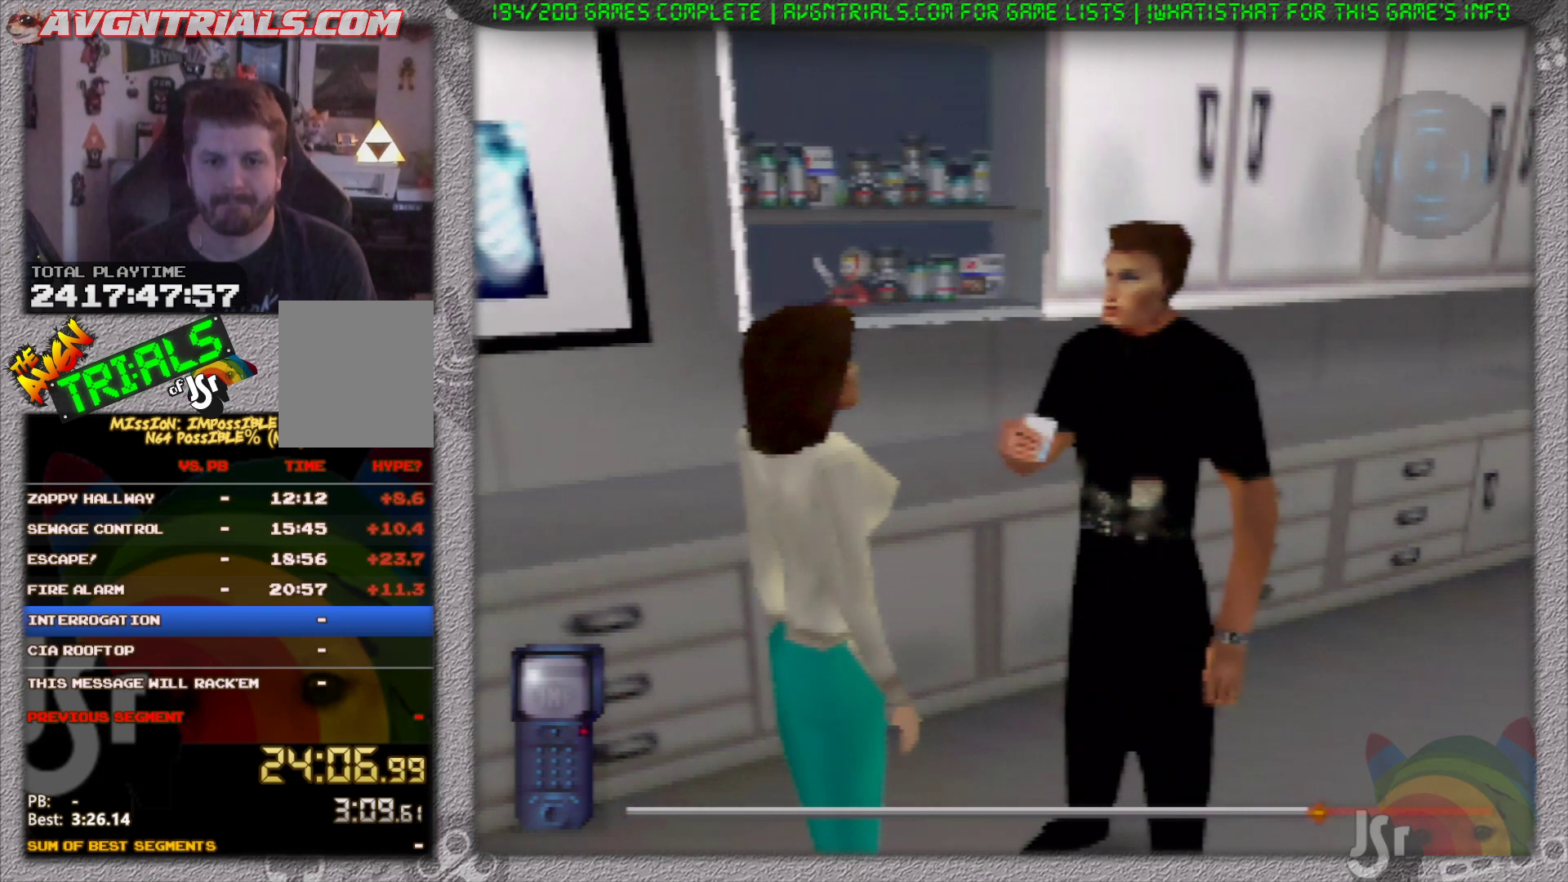
{"buttons": [], "left_stick": "center", "events": [[17, "A", "down"], [117, "A", "up"], [183, "A", "down"], [317, "A", "up"], [400, "A", "down"], [483, "A", "up"]]}
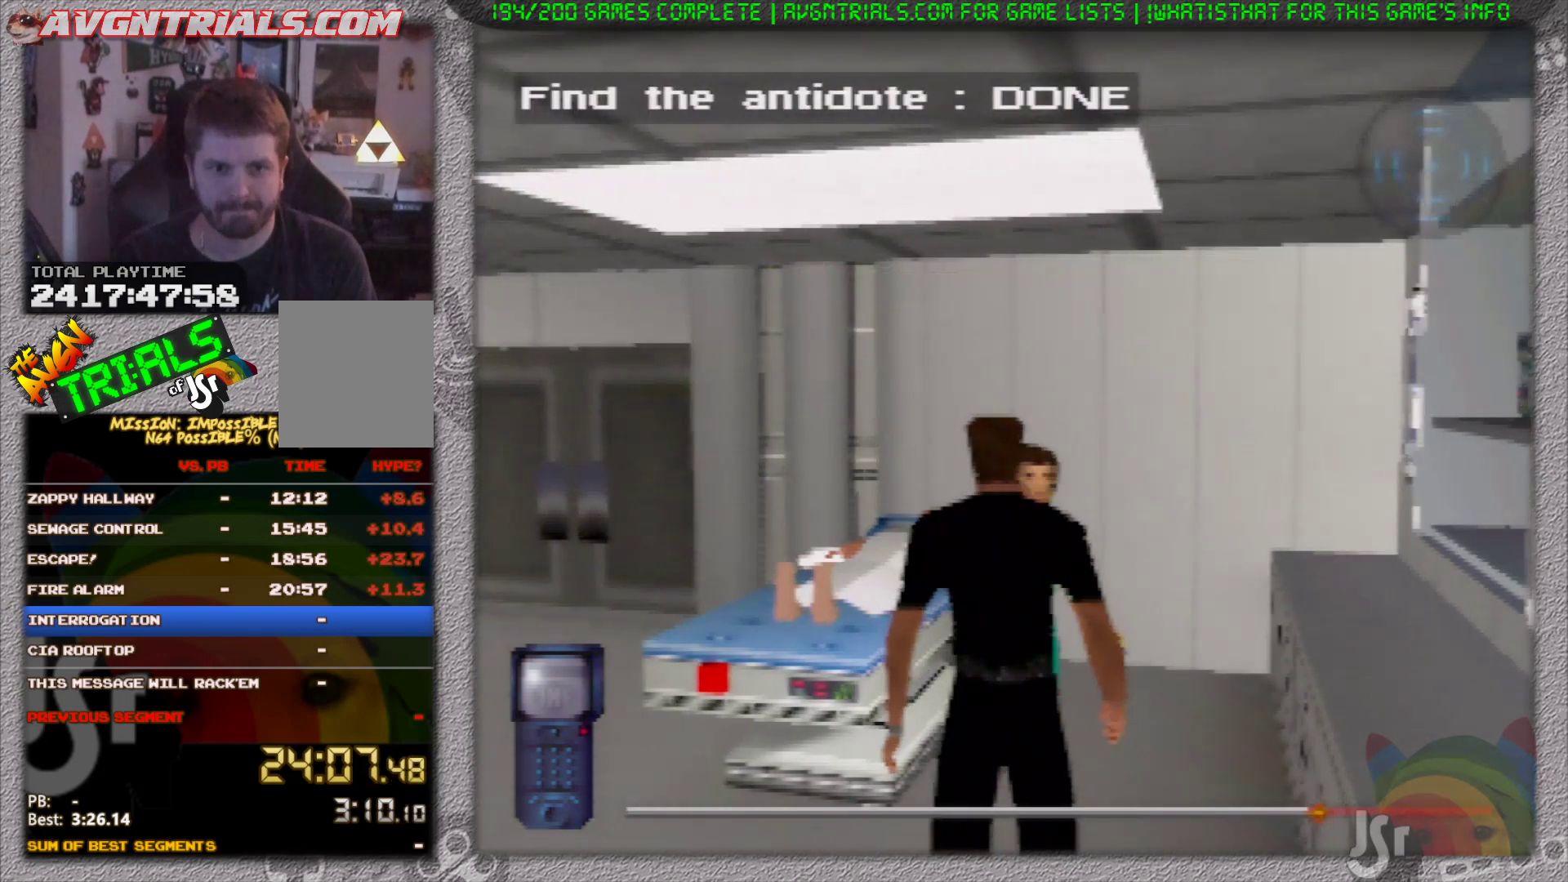
{"buttons": [], "left_stick": "up-left", "events": [[33, "A", "down"], [117, "A", "up"], [183, "left_stick", "left"], [250, "left_stick", "down-left"], [433, "left_stick", "up-left"]]}
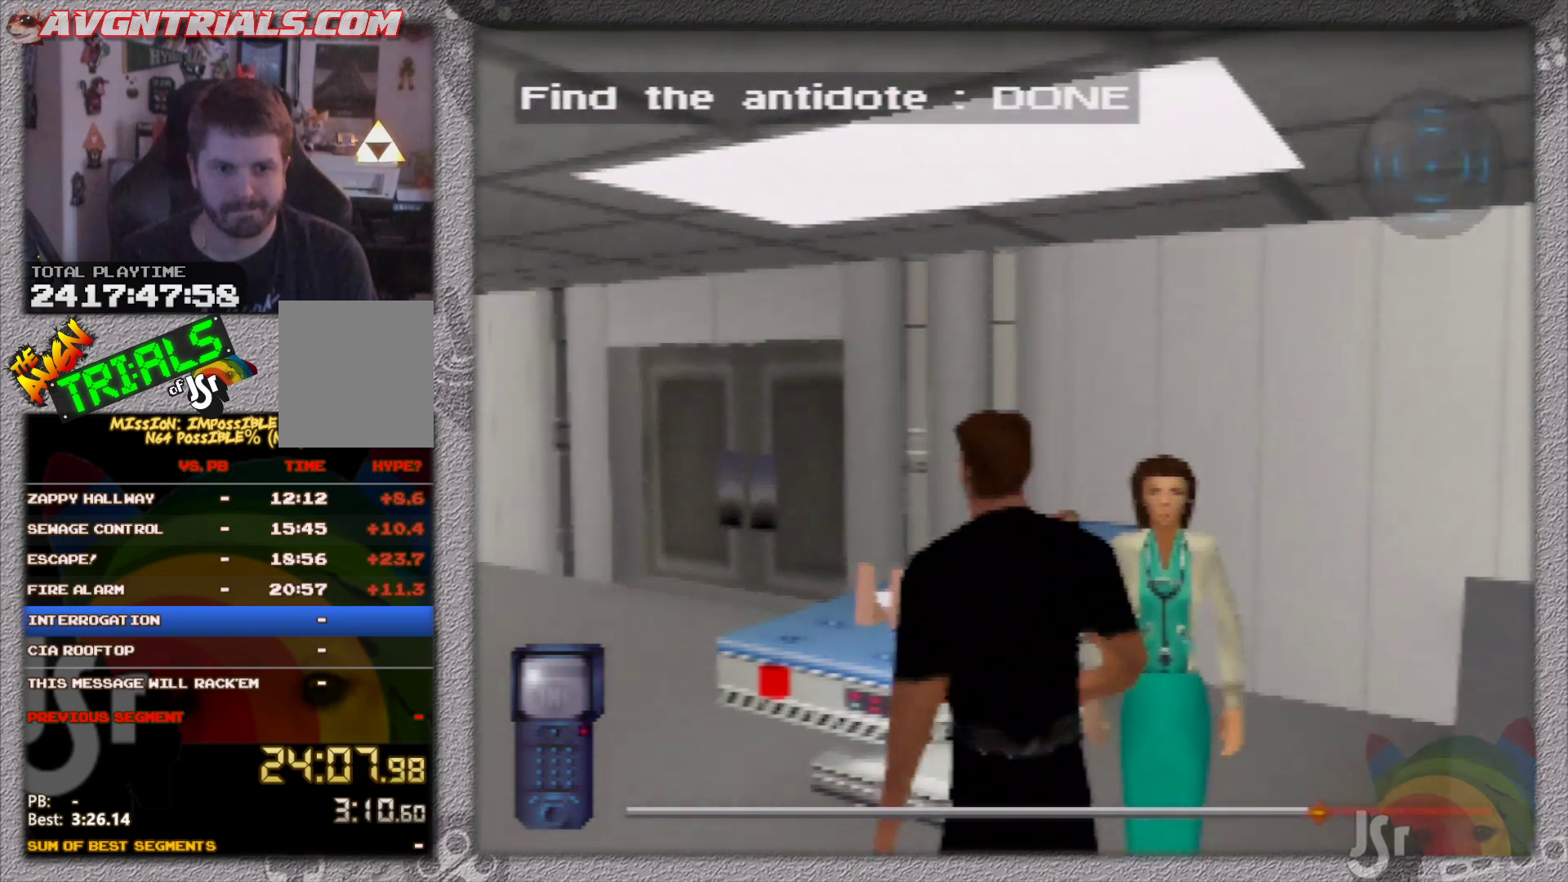
{"buttons": [], "left_stick": "up-right", "events": [[67, "left_stick", "up"], [283, "left_stick", "up-right"]]}
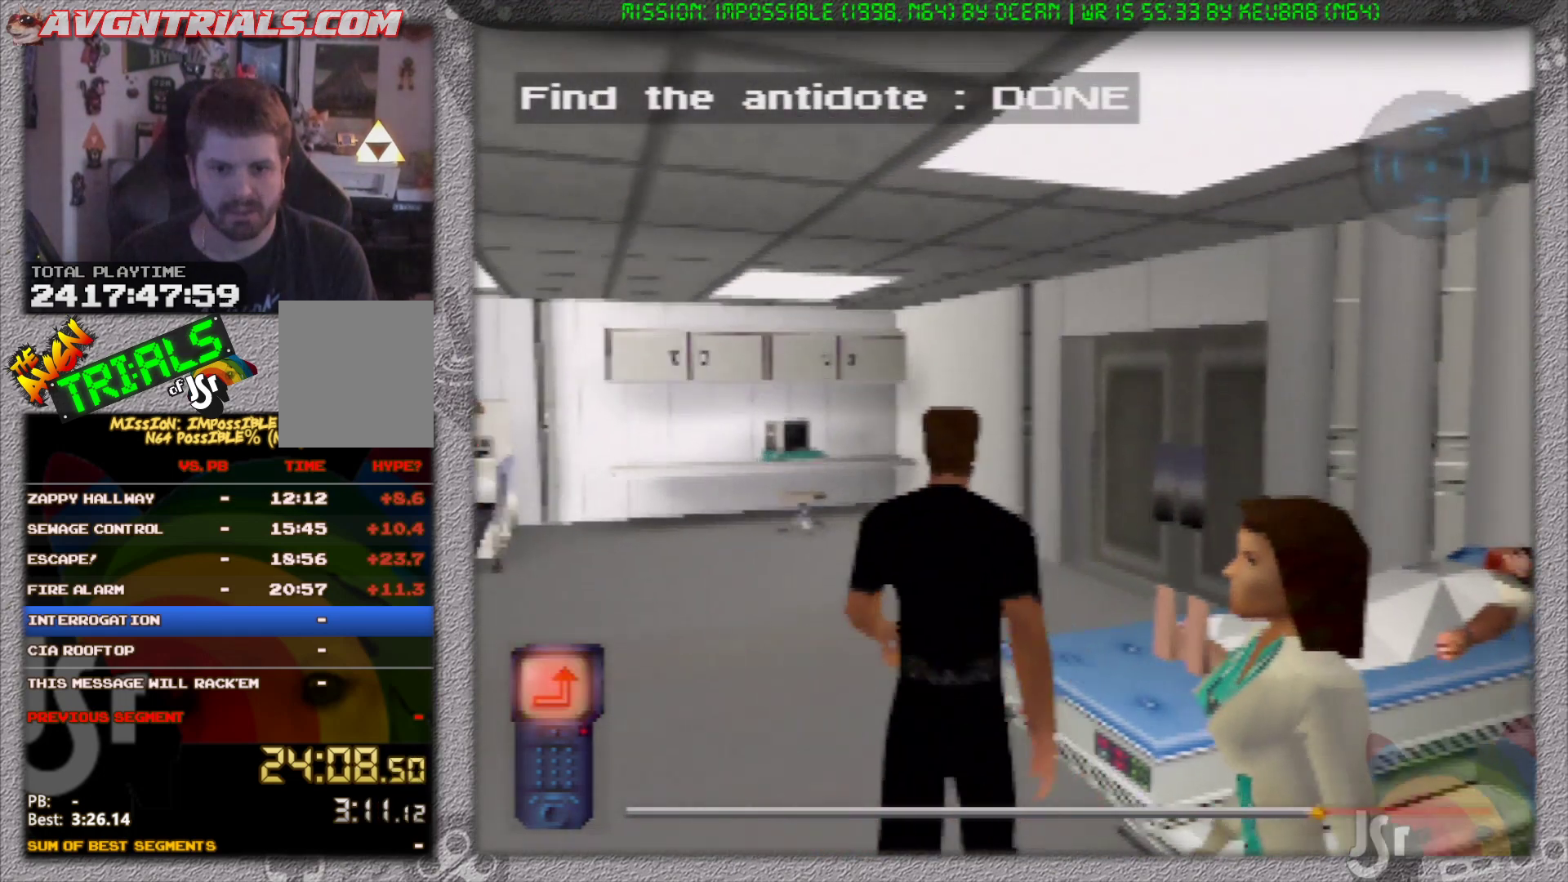
{"buttons": [], "left_stick": "center", "events": [[50, "left_stick", "right"], [183, "left_stick", "center"]]}
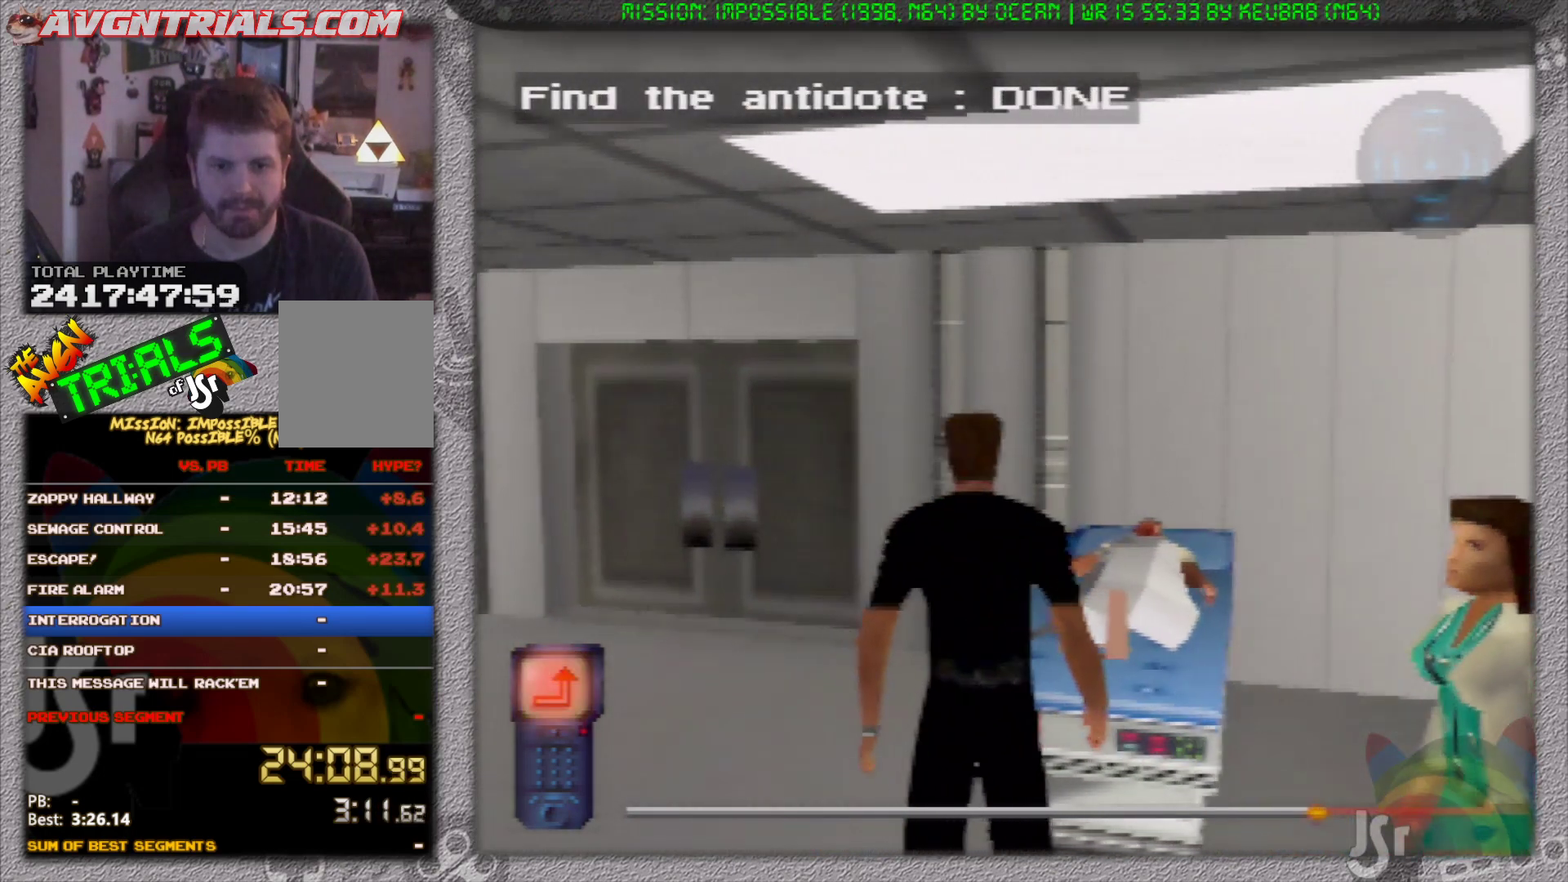
{"buttons": [], "left_stick": "center", "events": [[350, "left_stick", "right"], [417, "left_stick", "center"]]}
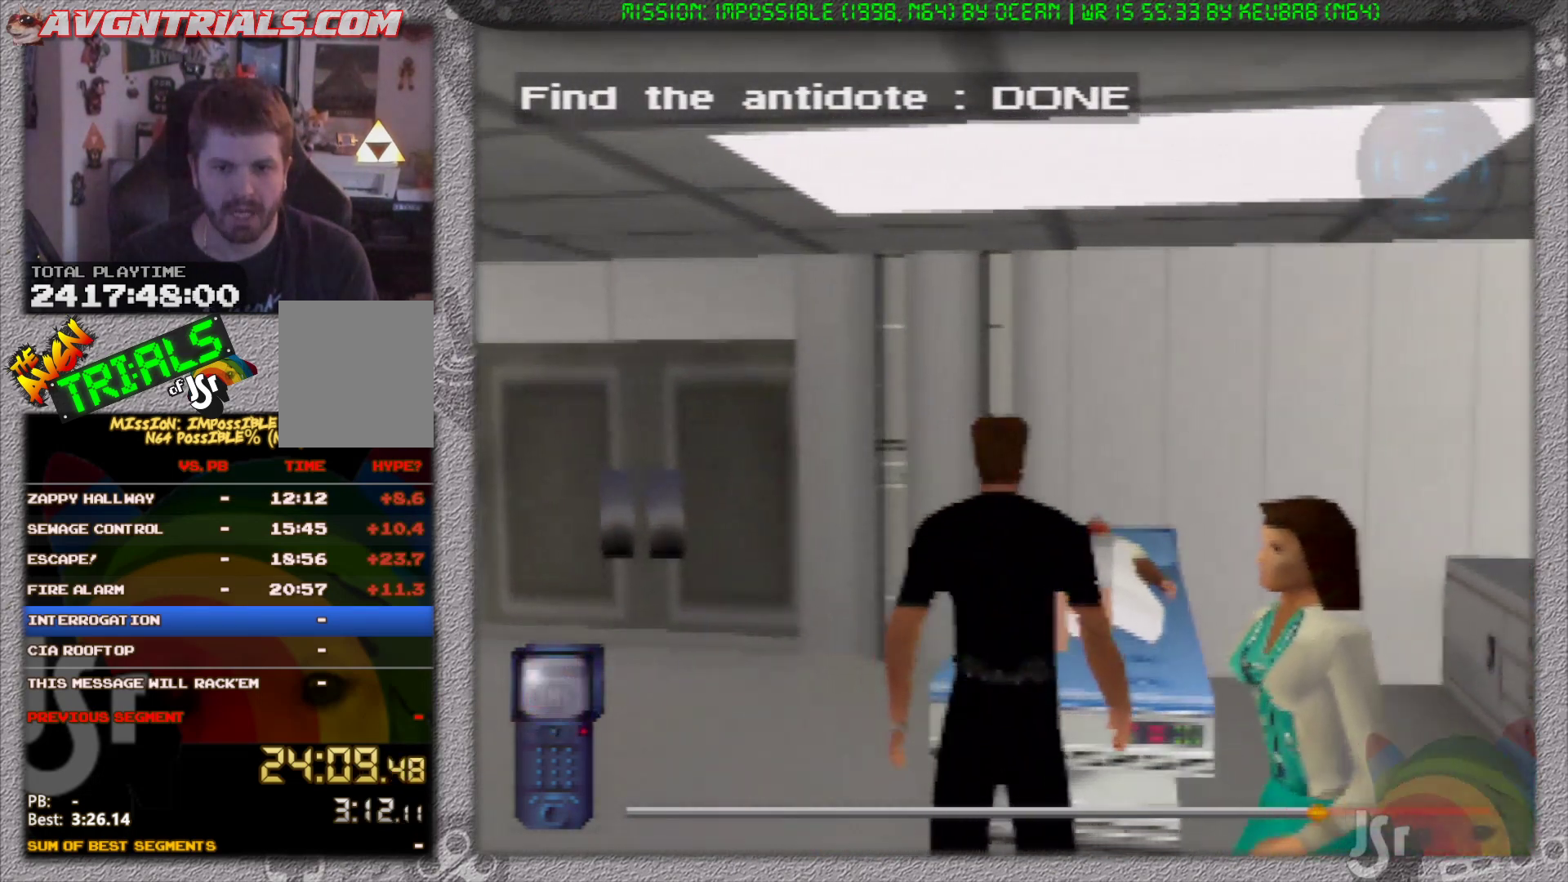
{"buttons": [], "left_stick": "center", "events": []}